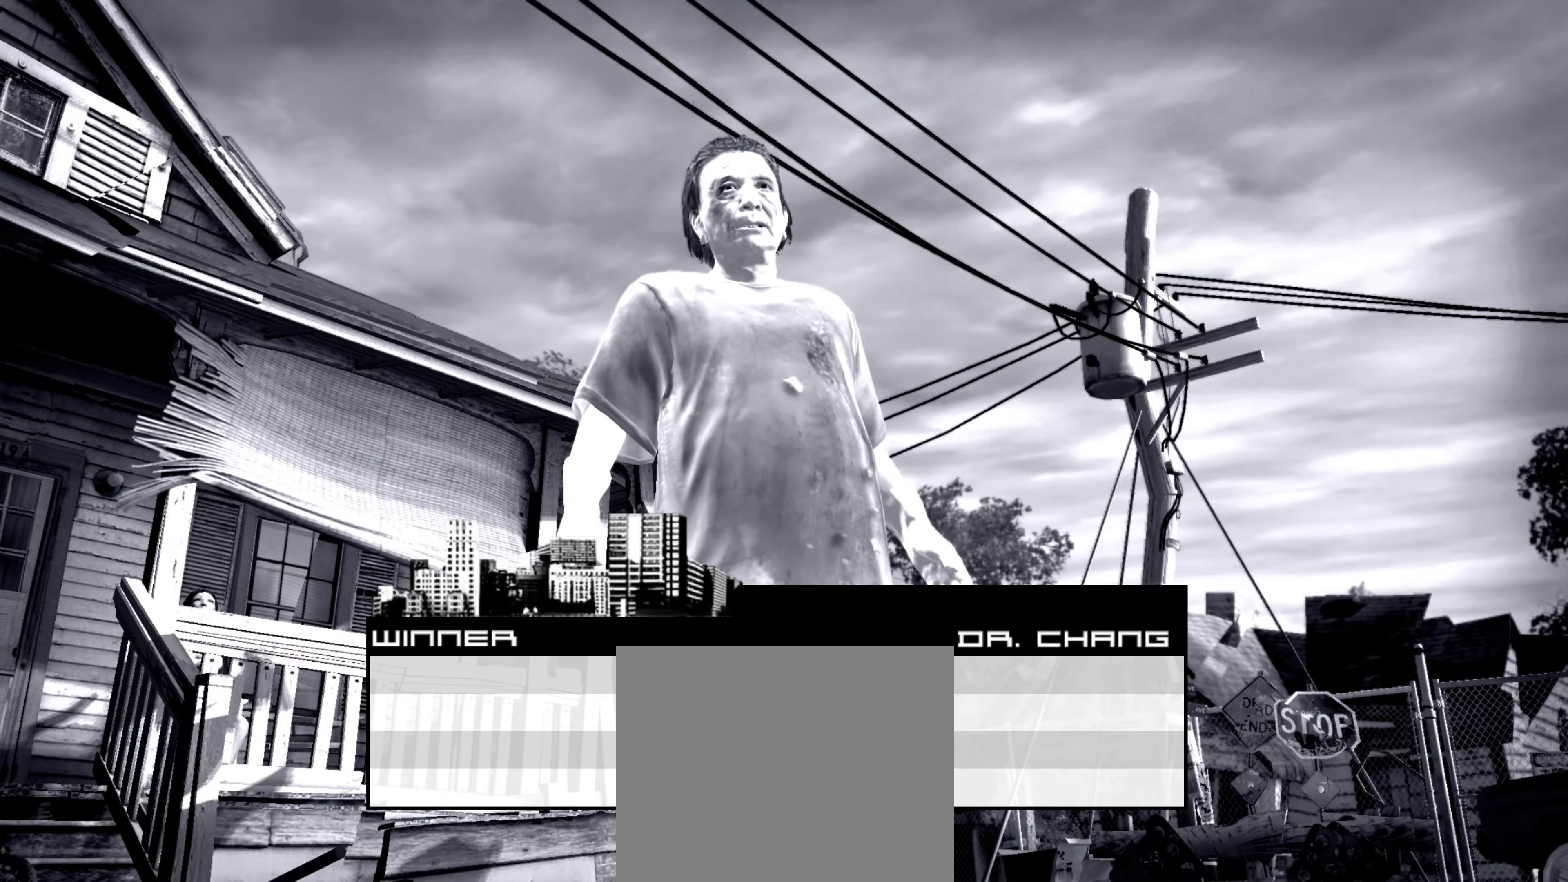
Gameplay with a controller (PlayStation layout); each line is a JSON object with the inputs held at the frame after it. "events" lists button and stick changes between this image and that frame as [ms after this image, input, new state], when the widget could be followed in between. Not read: L3 R3.
{"buttons": ["CROSS"], "left_stick": "center", "right_stick": "center", "events": [[450, "CROSS", "down"]]}
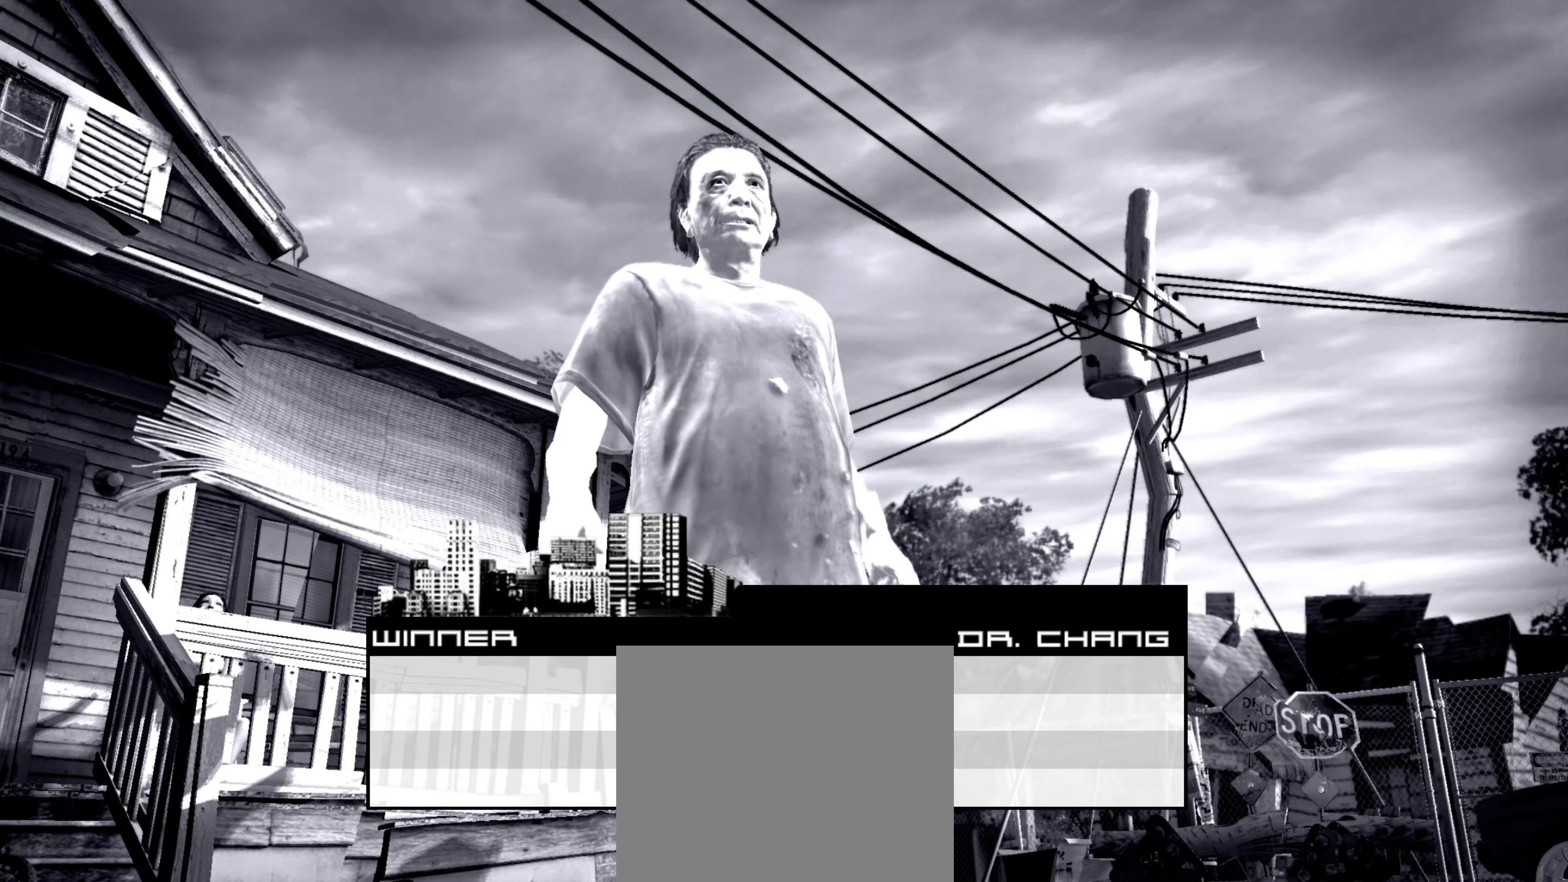
{"buttons": [], "left_stick": "right", "right_stick": "center", "events": [[34, "CROSS", "up"], [67, "left_stick", "right"]]}
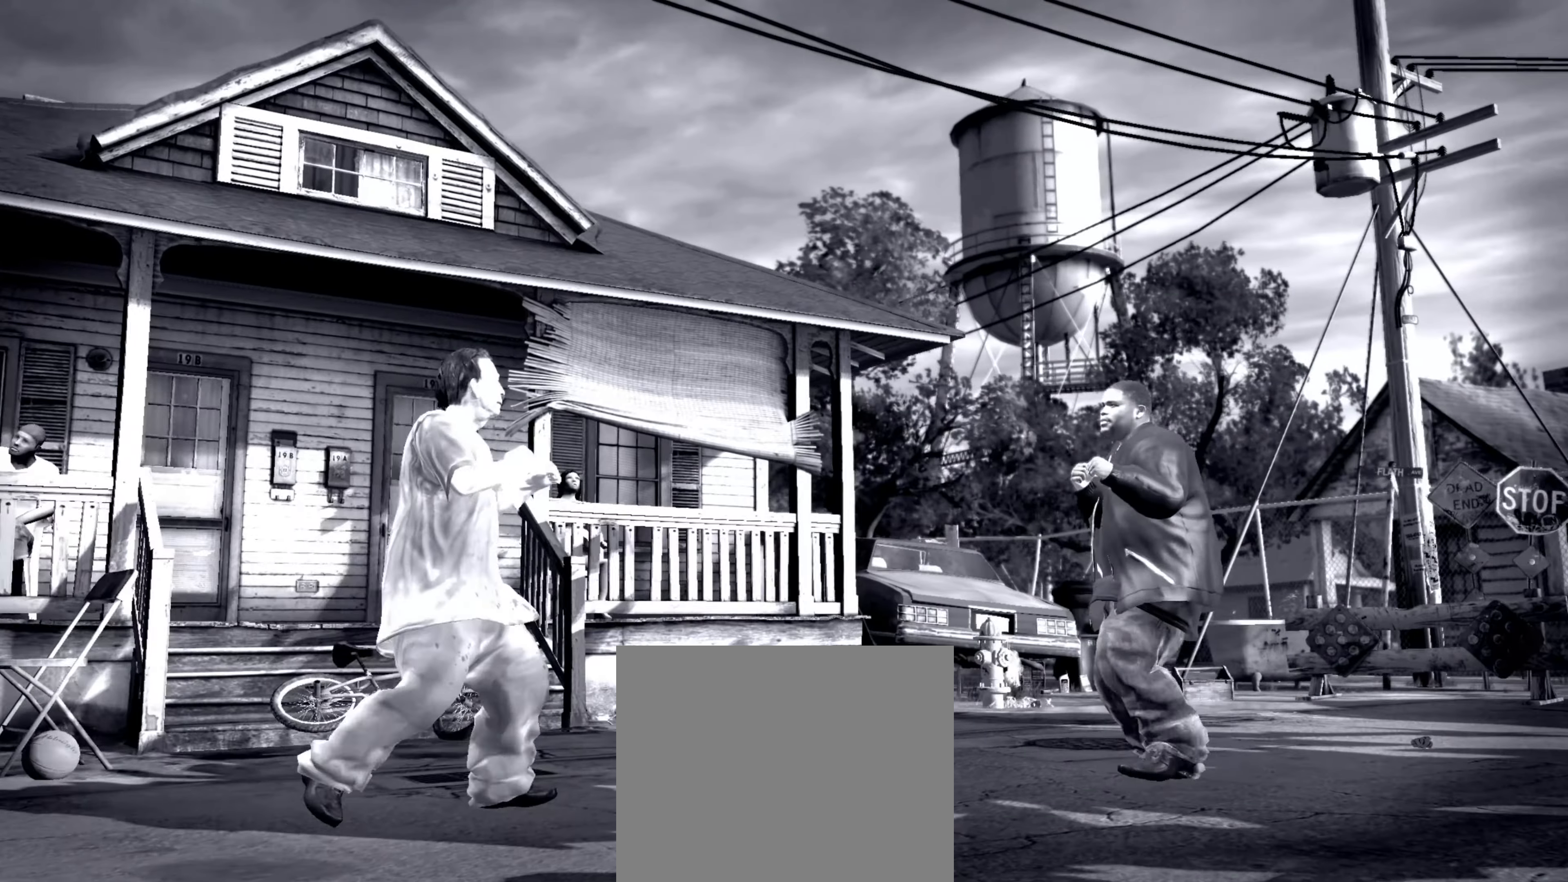
{"buttons": [], "left_stick": "right", "right_stick": "up", "events": [[467, "right_stick", "up"]]}
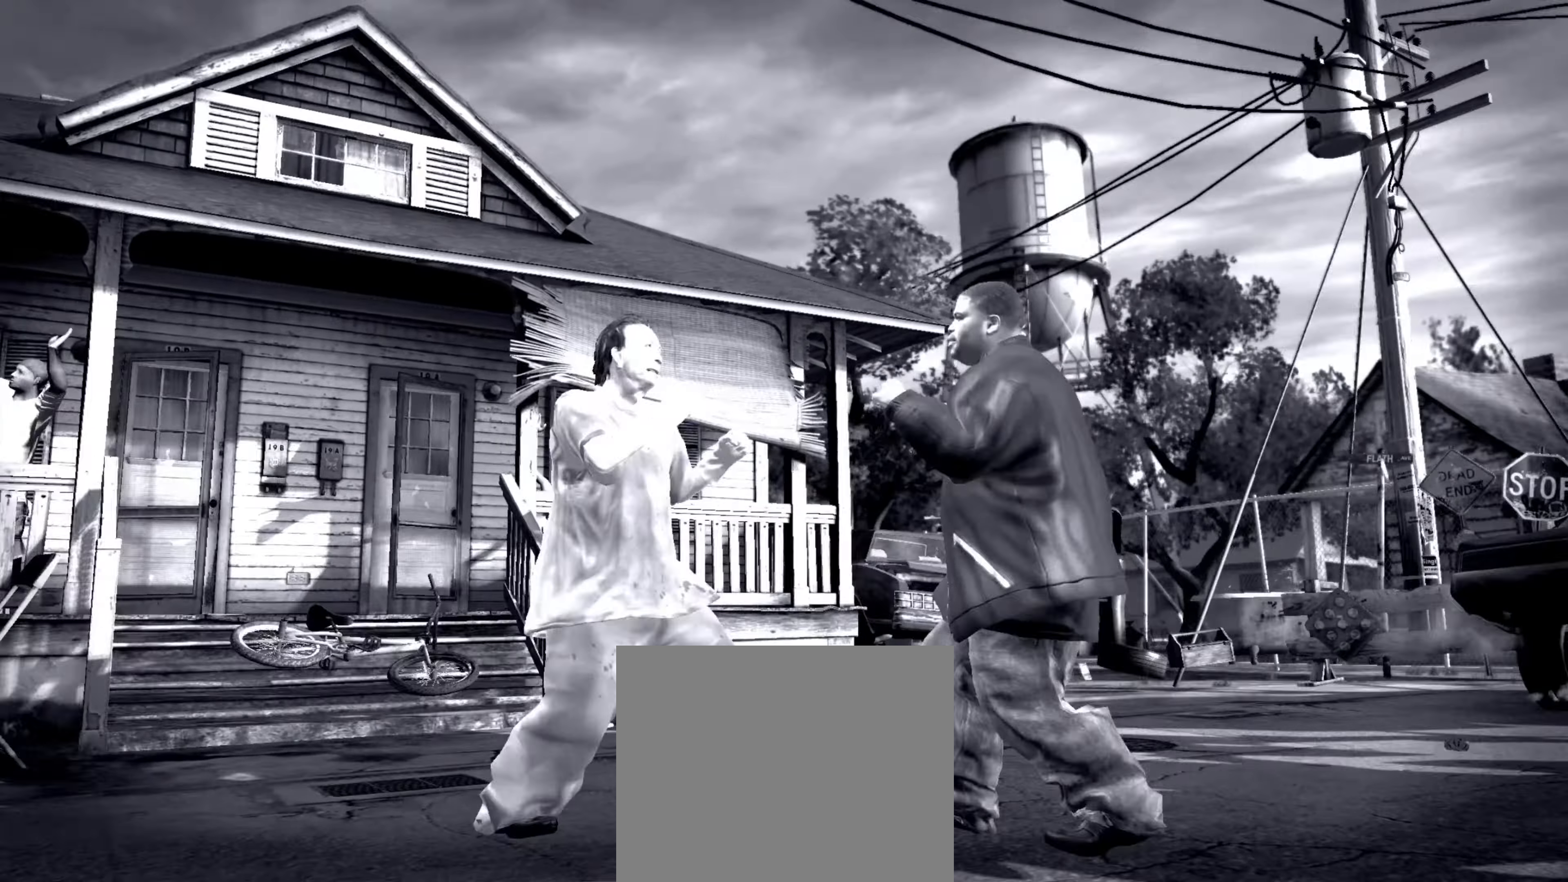
{"buttons": [], "left_stick": "up-right", "right_stick": "center", "events": [[50, "right_stick", "center"], [150, "right_stick", "up"], [234, "left_stick", "center"], [367, "left_stick", "up-right"], [384, "right_stick", "center"]]}
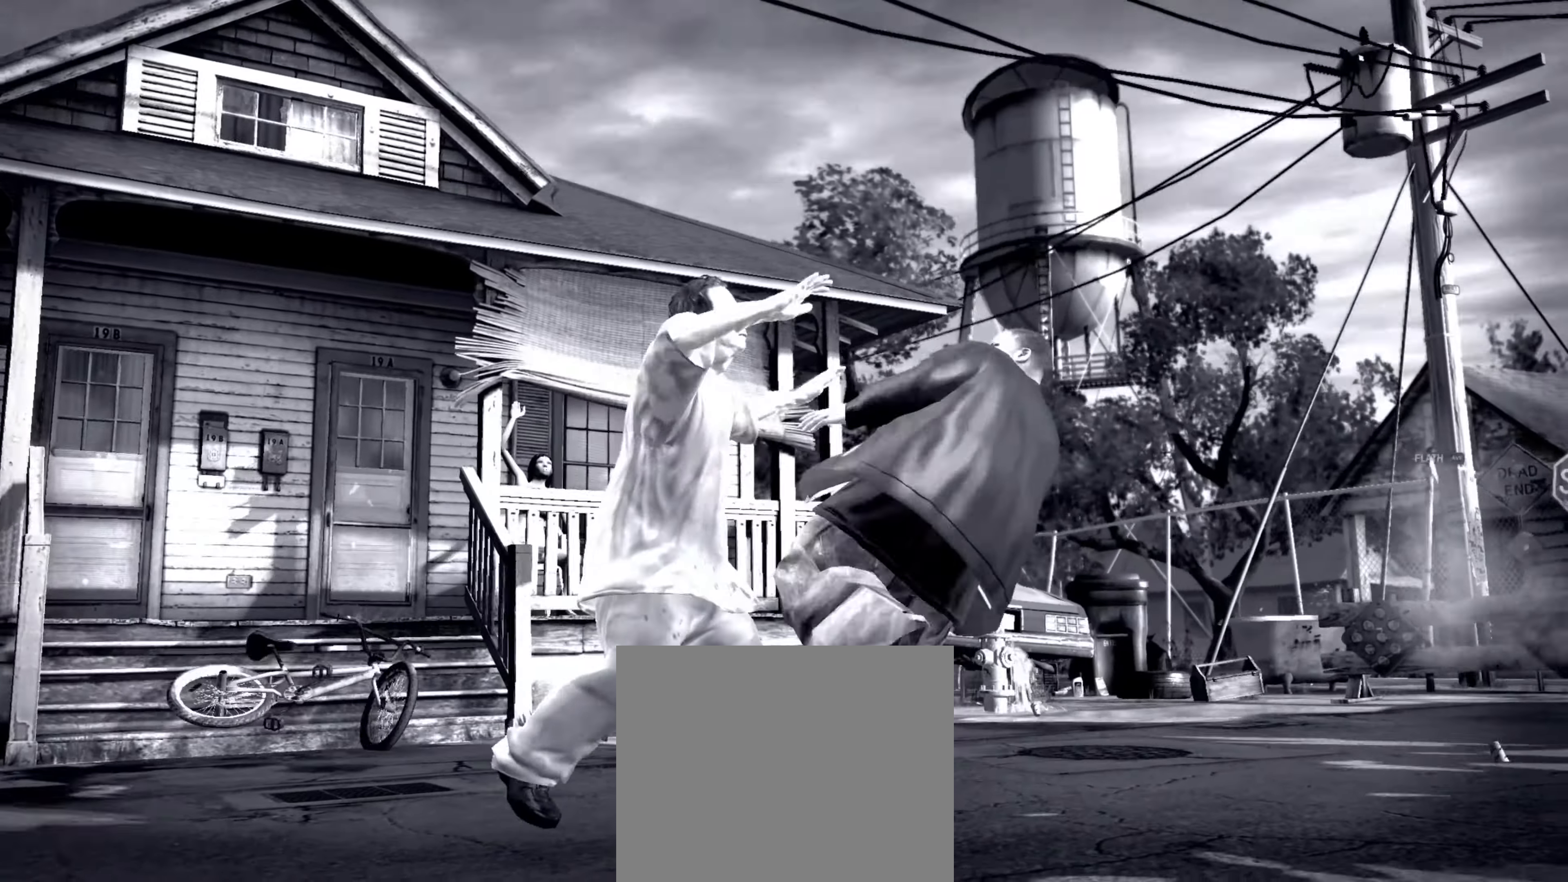
{"buttons": [], "left_stick": "center", "right_stick": "center", "events": [[200, "left_stick", "center"], [400, "CROSS", "down"], [433, "CROSS", "up"]]}
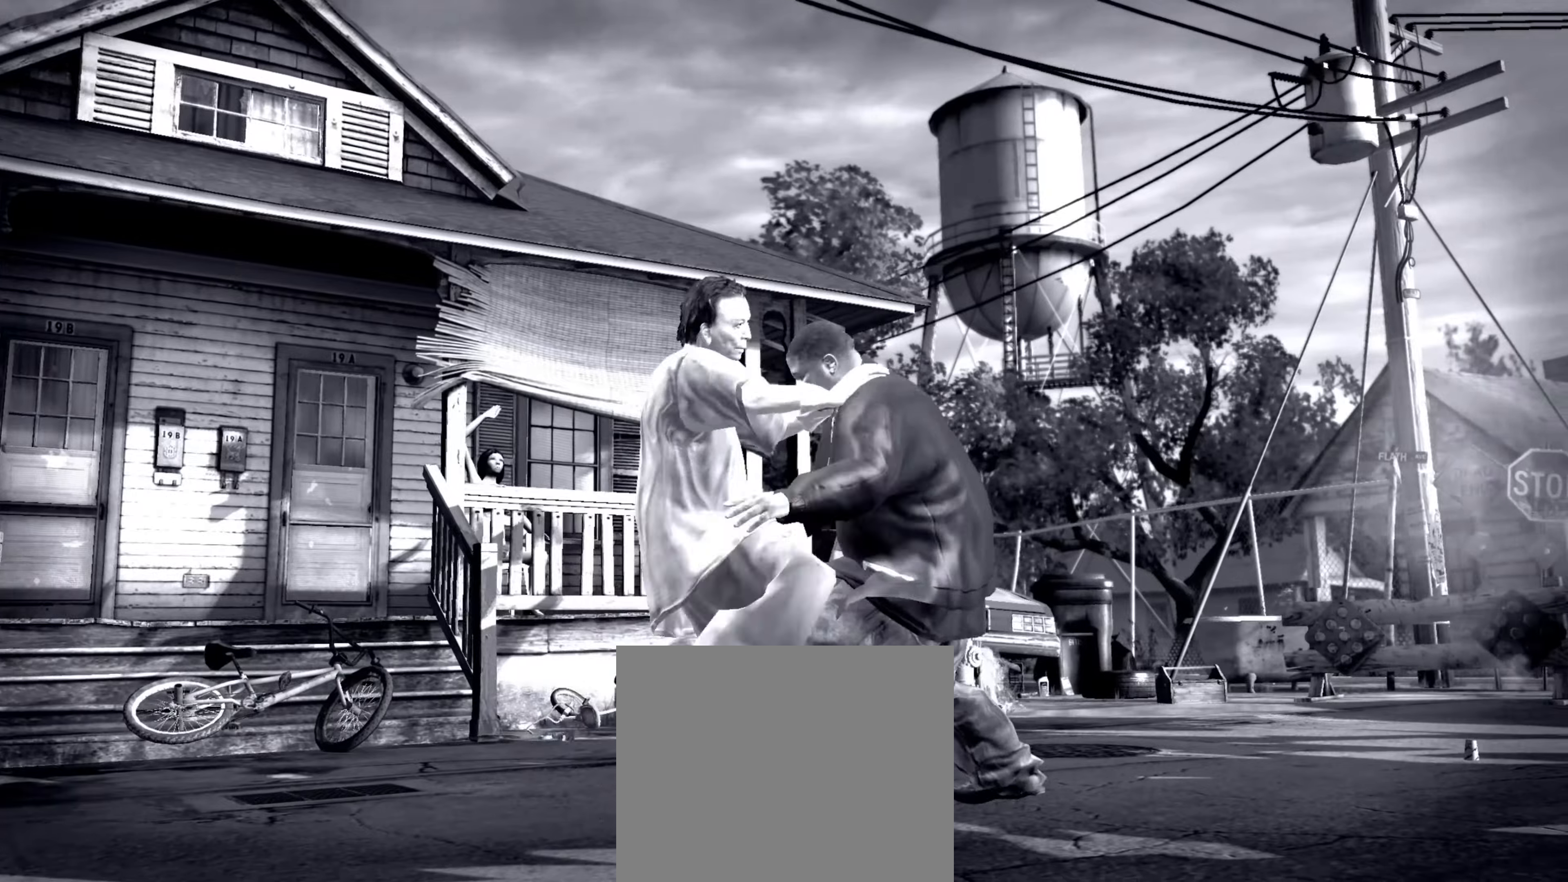
{"buttons": [], "left_stick": "center", "right_stick": "center", "events": [[50, "CROSS", "down"], [116, "CROSS", "up"], [200, "CROSS", "down"], [250, "CROSS", "up"], [333, "CROSS", "down"], [383, "CROSS", "up"], [466, "CROSS", "down"], [483, "CROSS", "up"]]}
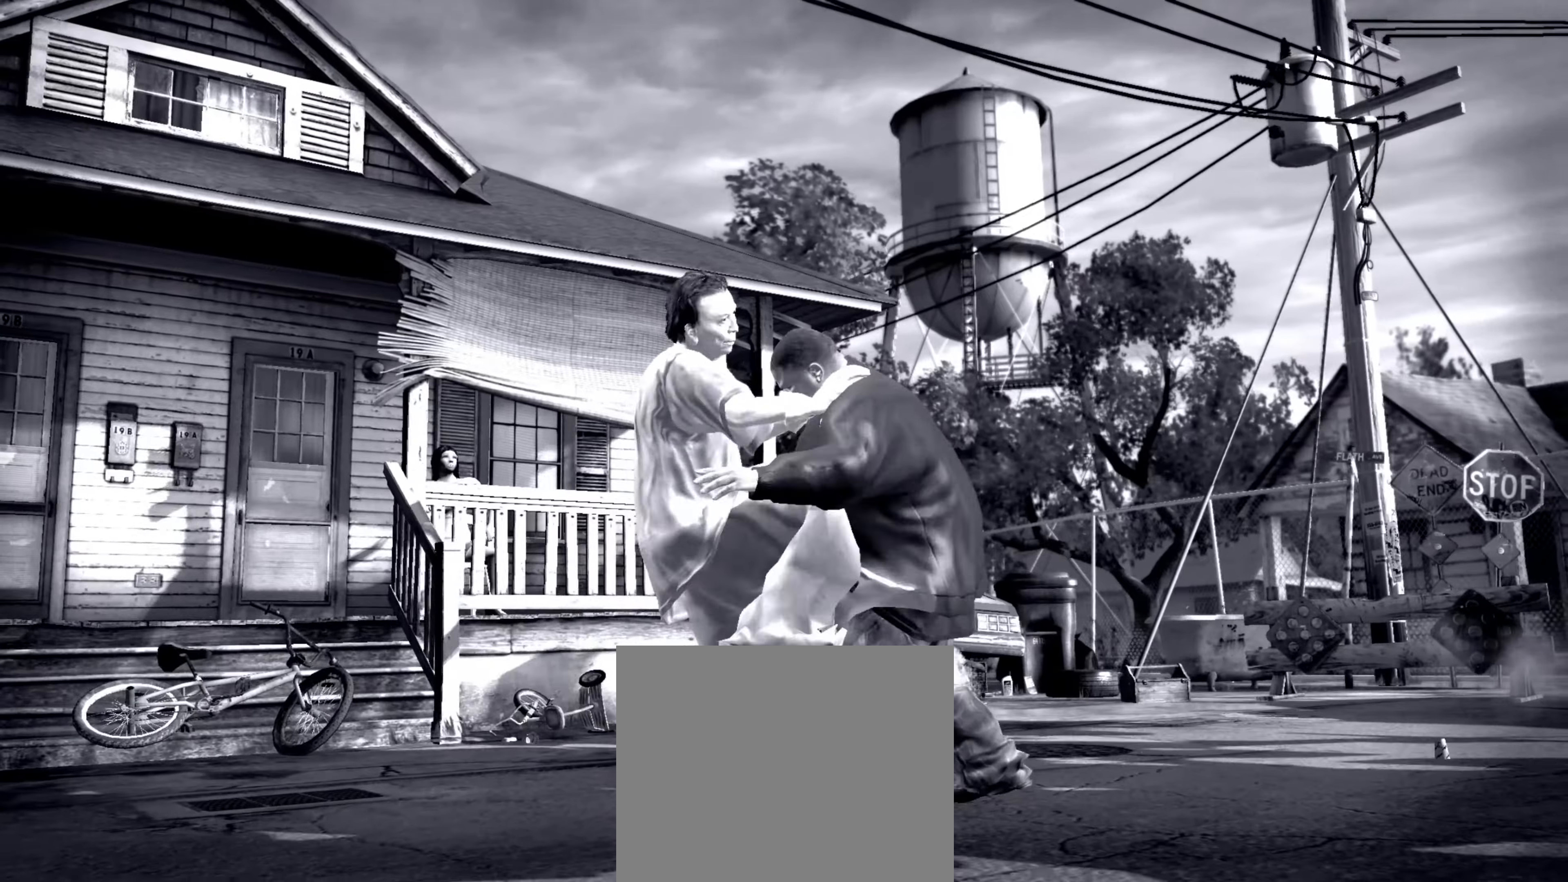
{"buttons": [], "left_stick": "center", "right_stick": "center", "events": [[83, "CROSS", "down"], [133, "left_stick", "up"], [166, "CROSS", "up"], [200, "left_stick", "center"], [350, "left_stick", "up"], [400, "left_stick", "center"], [400, "right_stick", "down-left"], [483, "right_stick", "center"]]}
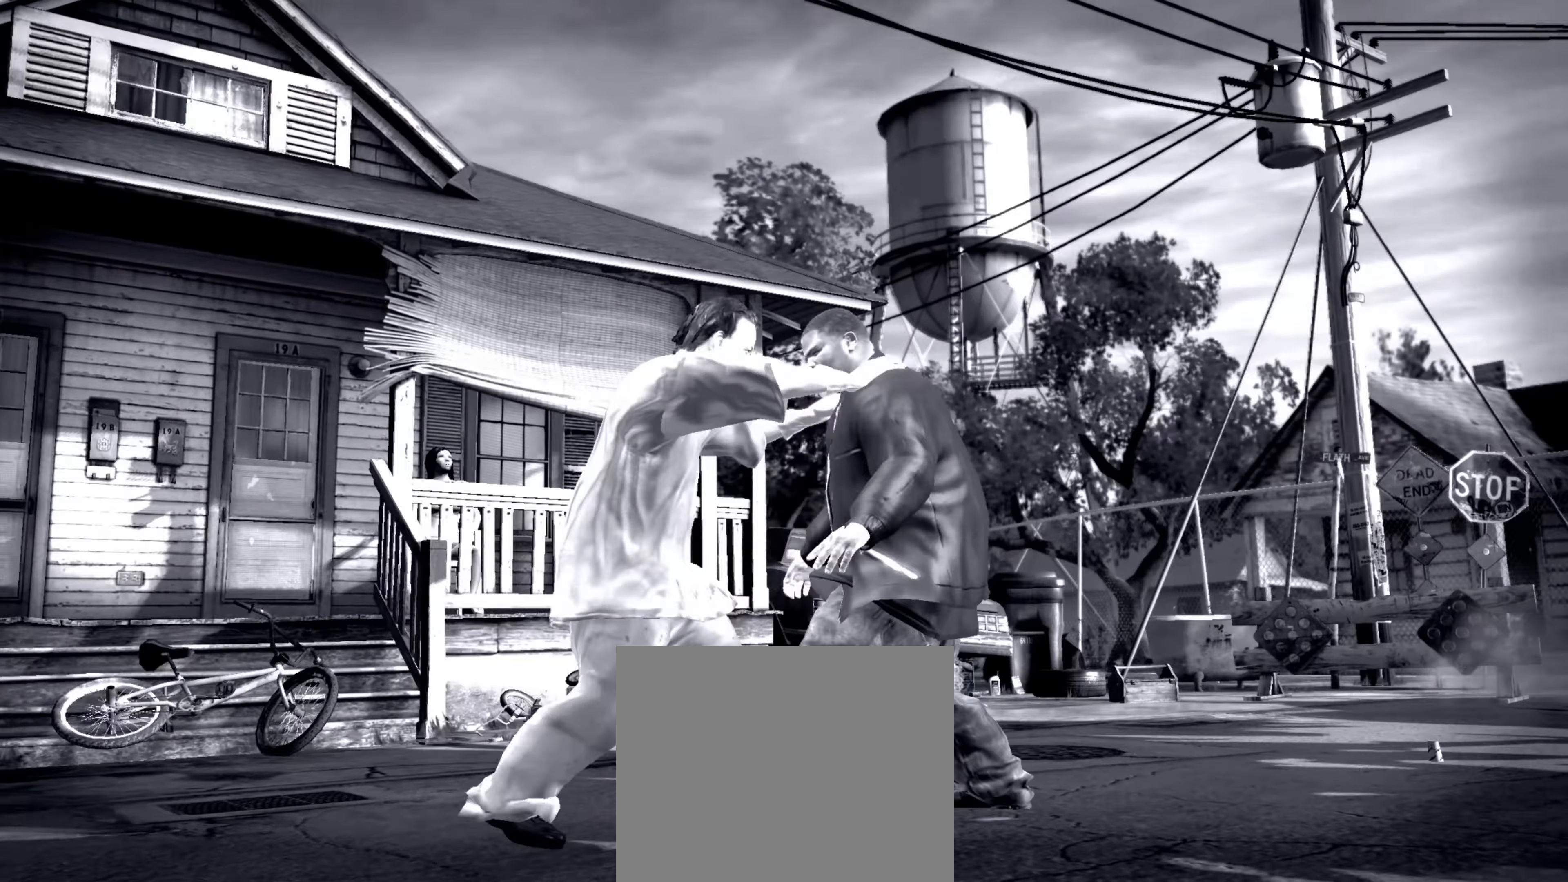
{"buttons": ["R1"], "left_stick": "center", "right_stick": "center", "events": [[33, "right_stick", "down-left"], [83, "right_stick", "center"], [383, "R1", "down"], [400, "left_stick", "up"], [450, "R1", "up"], [500, "R1", "down"], [500, "left_stick", "center"]]}
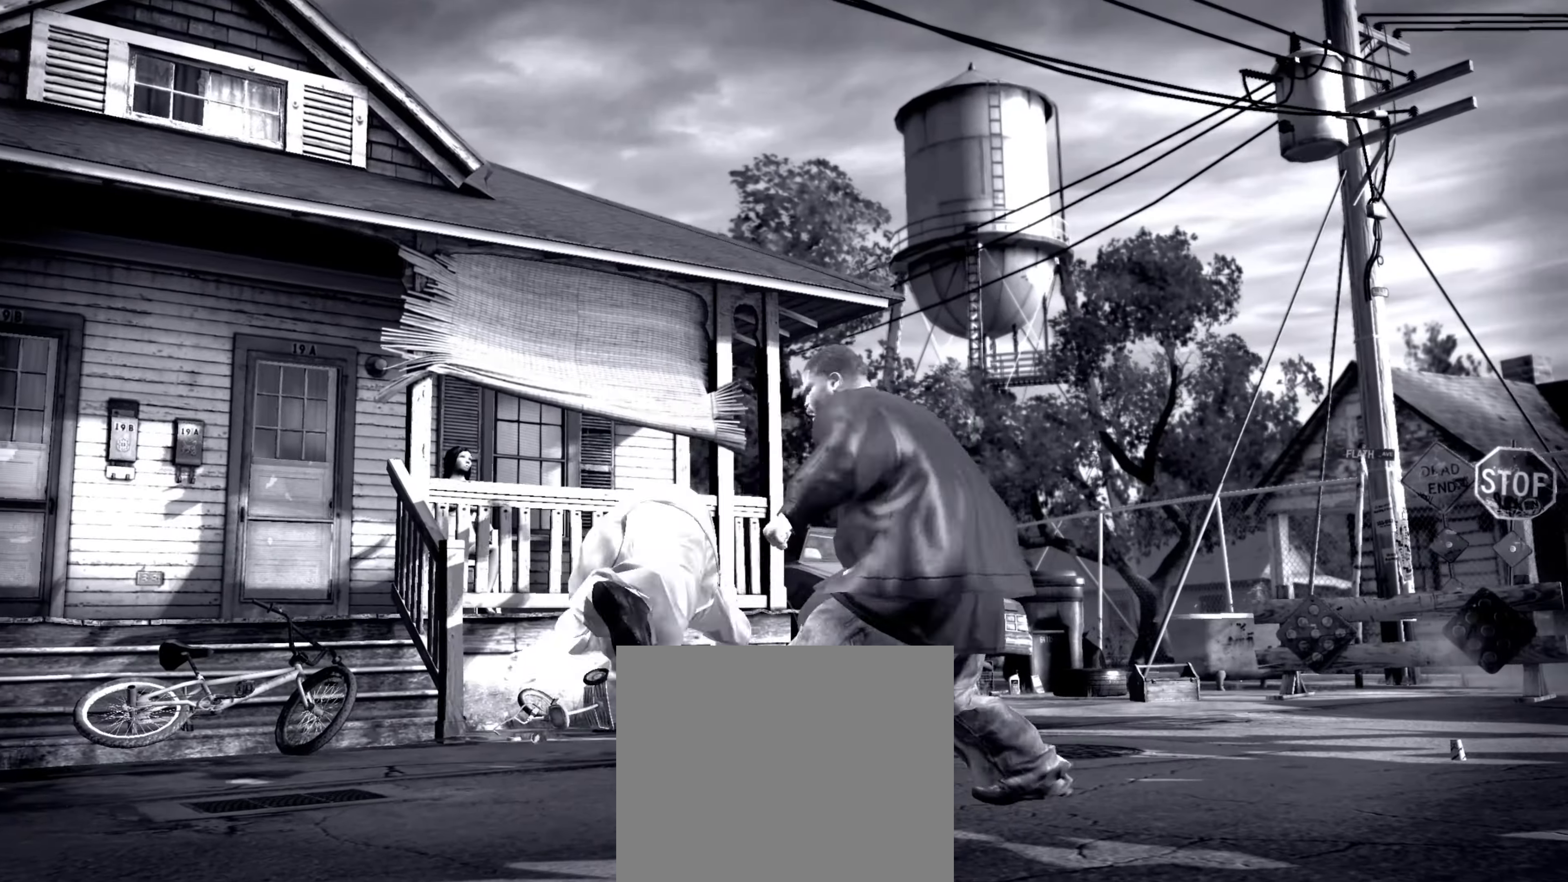
{"buttons": [], "left_stick": "down-left", "right_stick": "center", "events": [[50, "R1", "up"], [50, "left_stick", "right"], [100, "left_stick", "down-right"], [283, "left_stick", "down-left"]]}
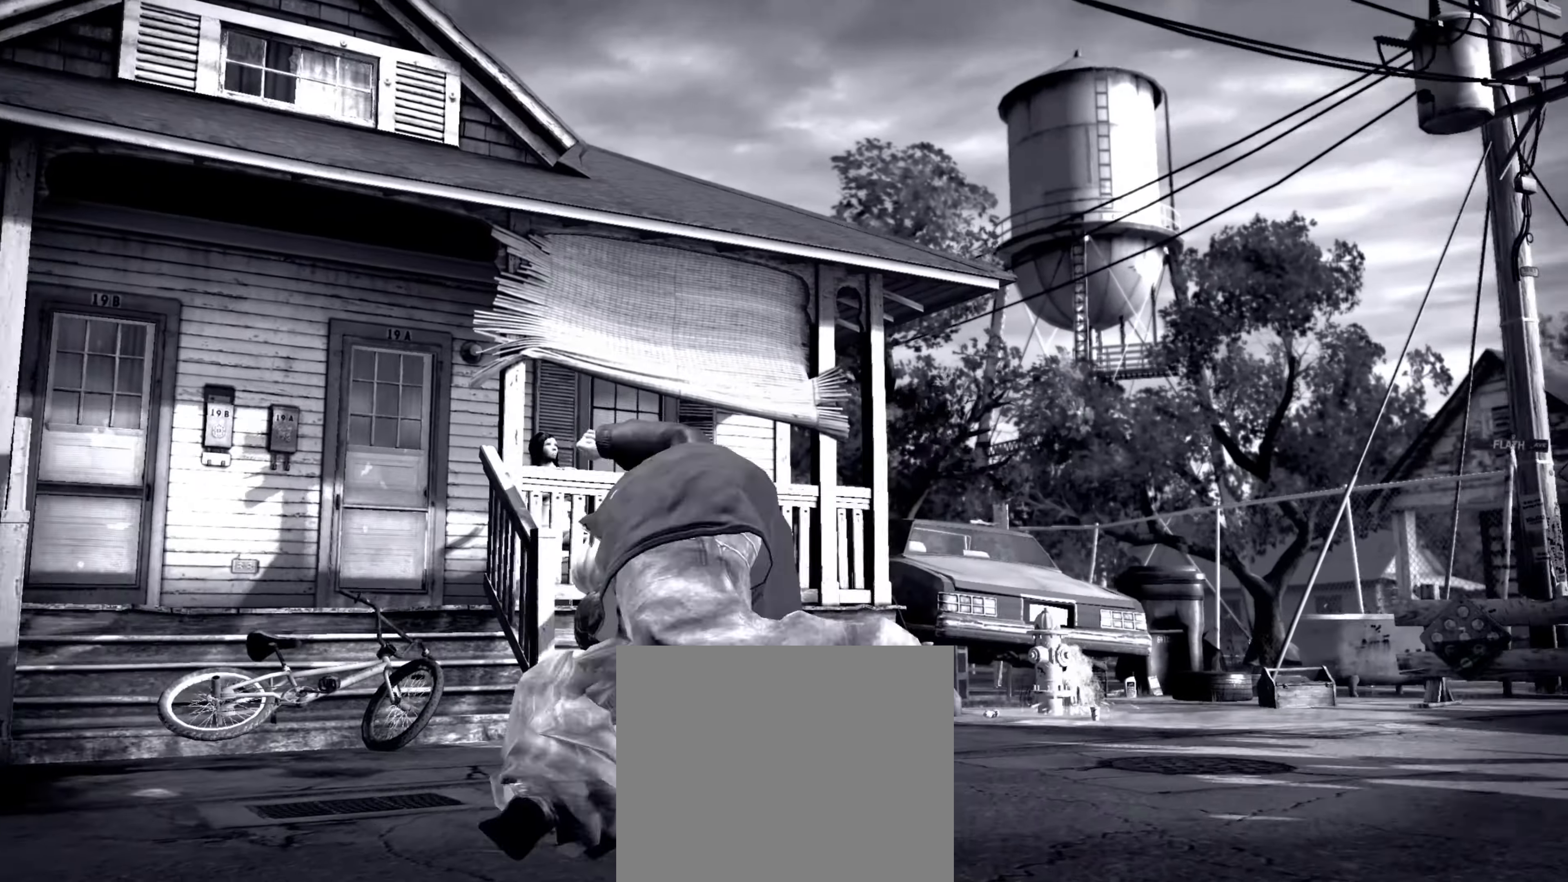
{"buttons": [], "left_stick": "down-left", "right_stick": "up-right", "events": [[366, "right_stick", "down"], [483, "right_stick", "up-right"]]}
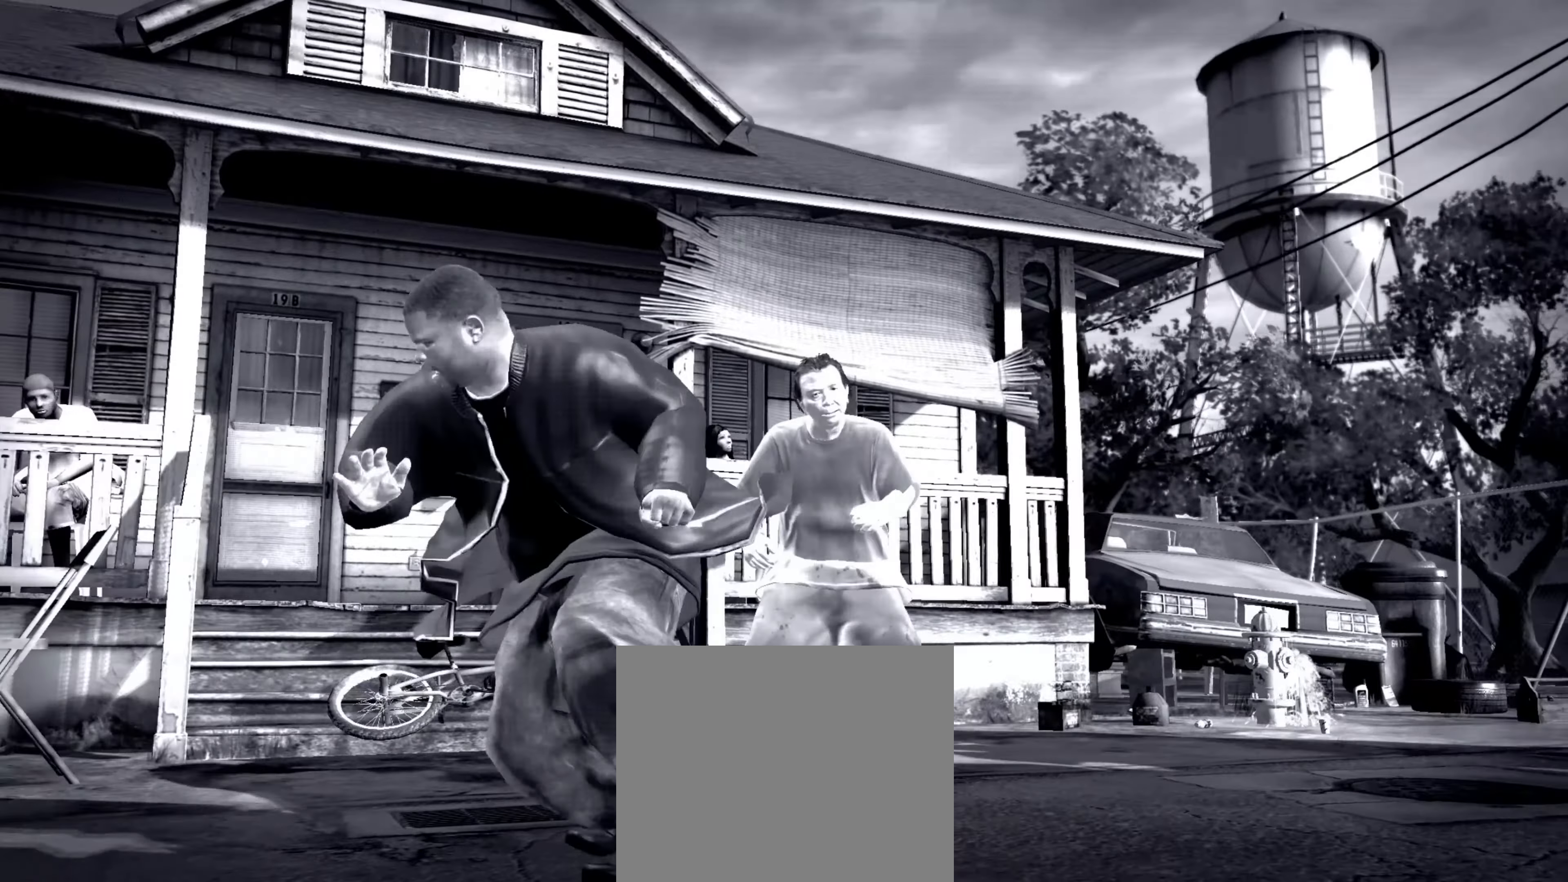
{"buttons": [], "left_stick": "down", "right_stick": "center", "events": [[16, "right_stick", "down"], [33, "left_stick", "left"], [33, "right_stick", "left"], [116, "right_stick", "right"], [166, "R1", "down"], [166, "left_stick", "center"], [200, "right_stick", "center"], [233, "R1", "up"], [250, "left_stick", "left"], [366, "left_stick", "center"], [433, "left_stick", "down"]]}
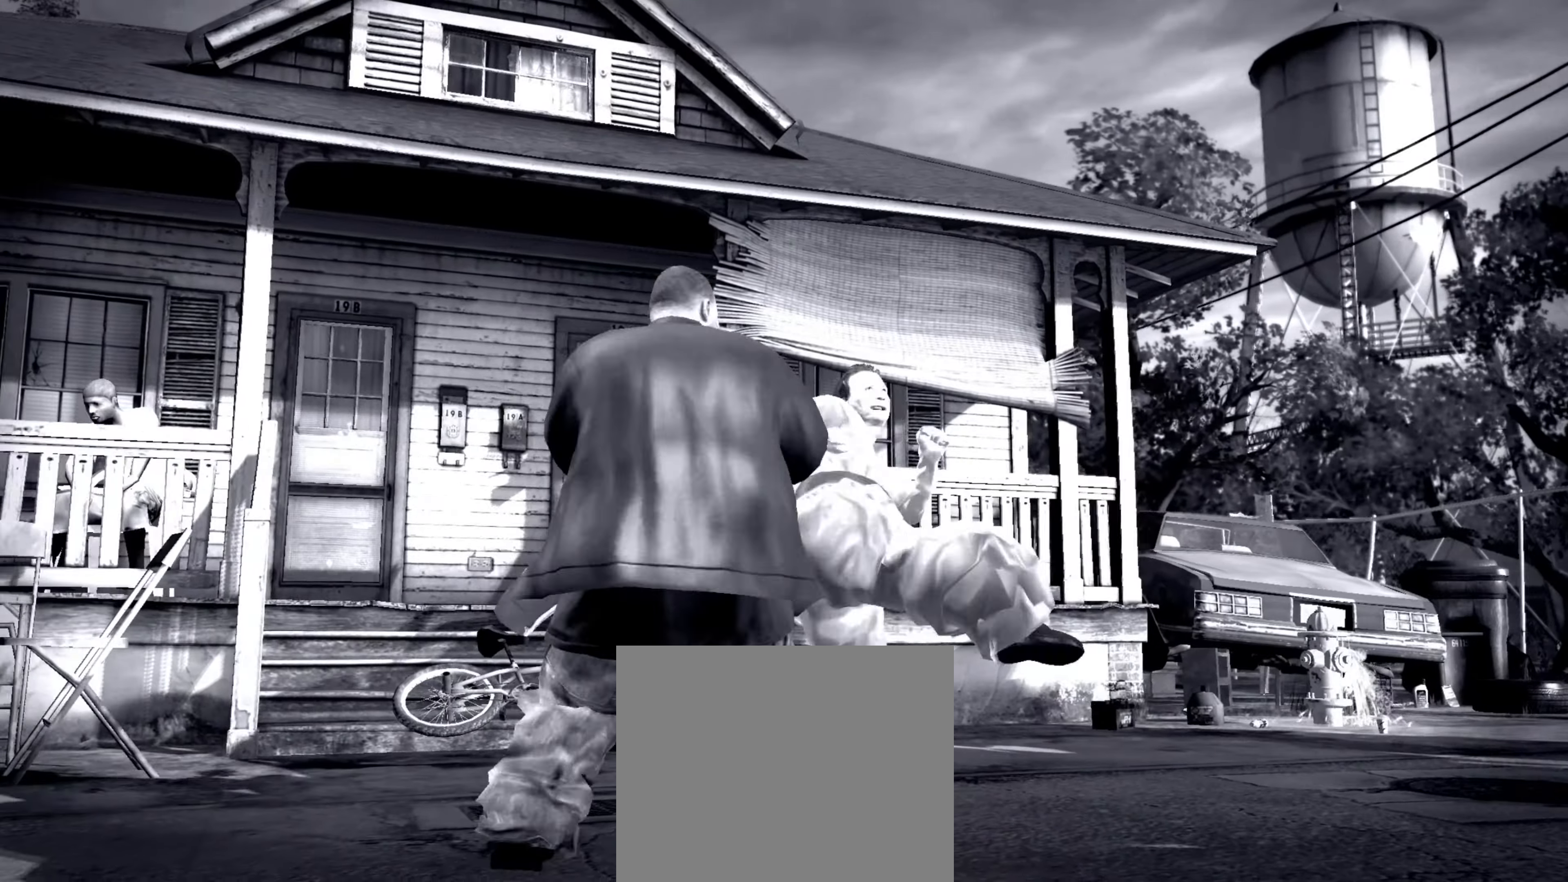
{"buttons": ["R2"], "left_stick": "center", "right_stick": "down", "events": [[333, "right_stick", "down"], [350, "R2", "down"], [433, "left_stick", "center"]]}
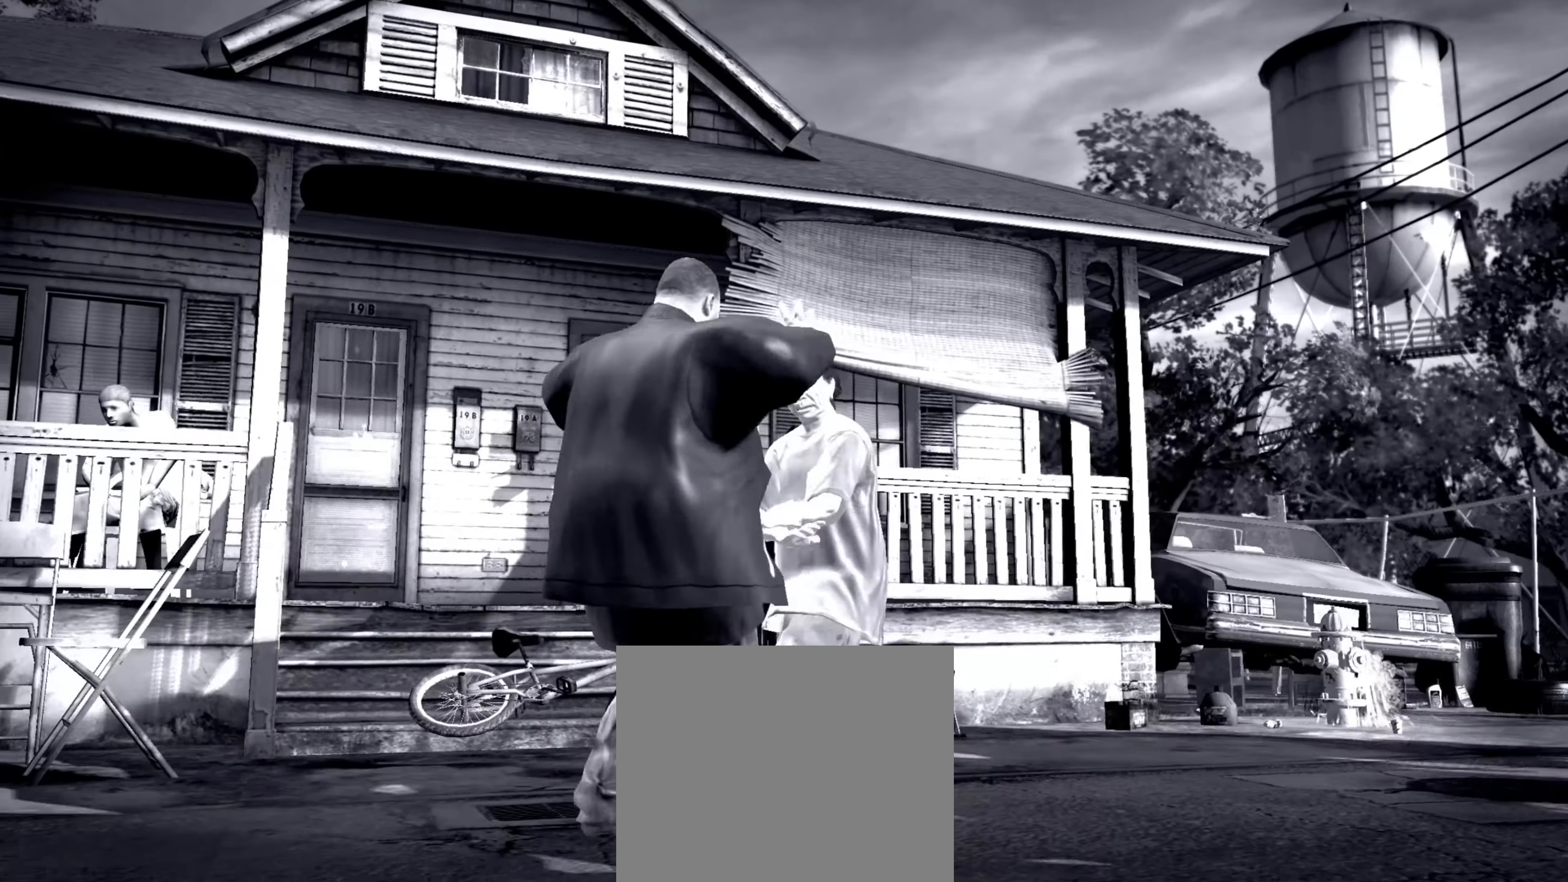
{"buttons": ["R2"], "left_stick": "center", "right_stick": "up", "events": [[183, "right_stick", "up"]]}
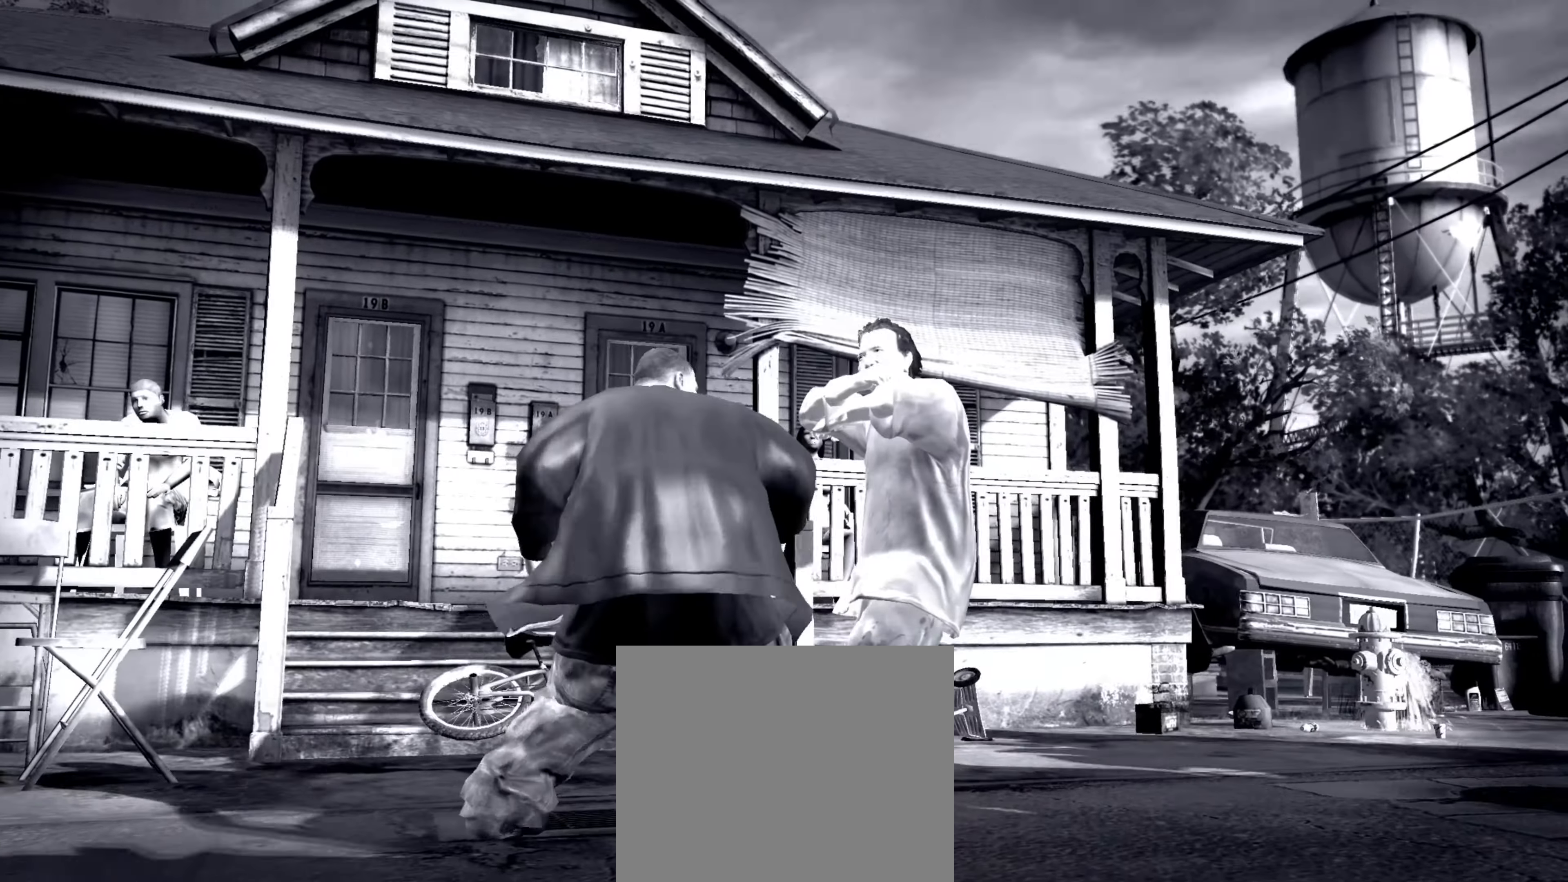
{"buttons": ["R2"], "left_stick": "center", "right_stick": "down-left", "events": [[133, "R2", "up"], [166, "right_stick", "center"], [400, "R2", "down"], [400, "right_stick", "down-left"]]}
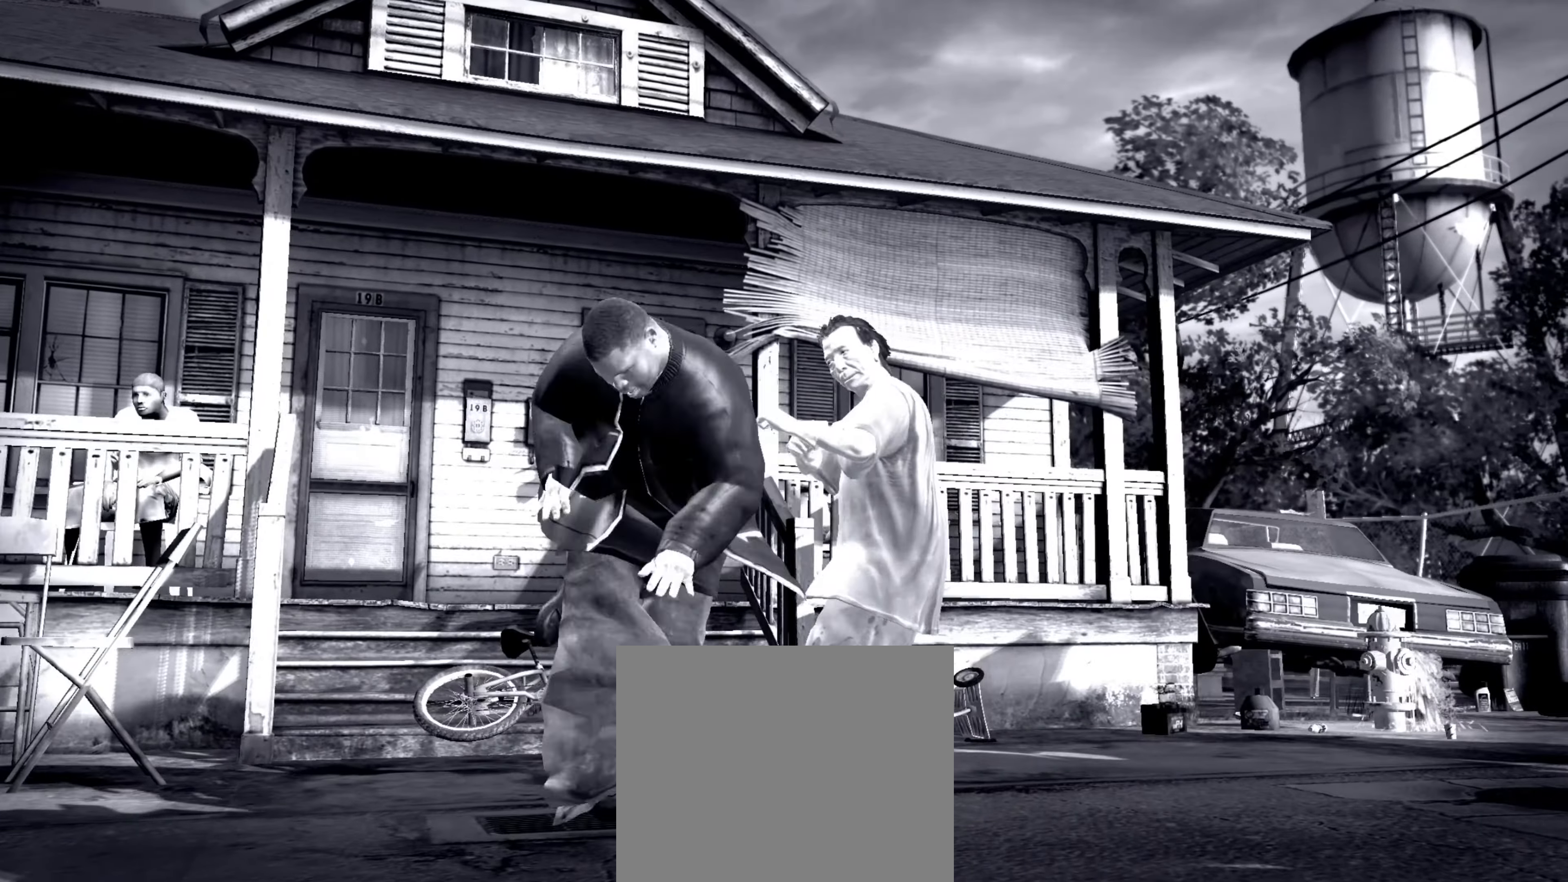
{"buttons": [], "left_stick": "center", "right_stick": "center", "events": [[200, "R2", "up"], [200, "right_stick", "center"], [283, "left_stick", "down"], [416, "left_stick", "center"]]}
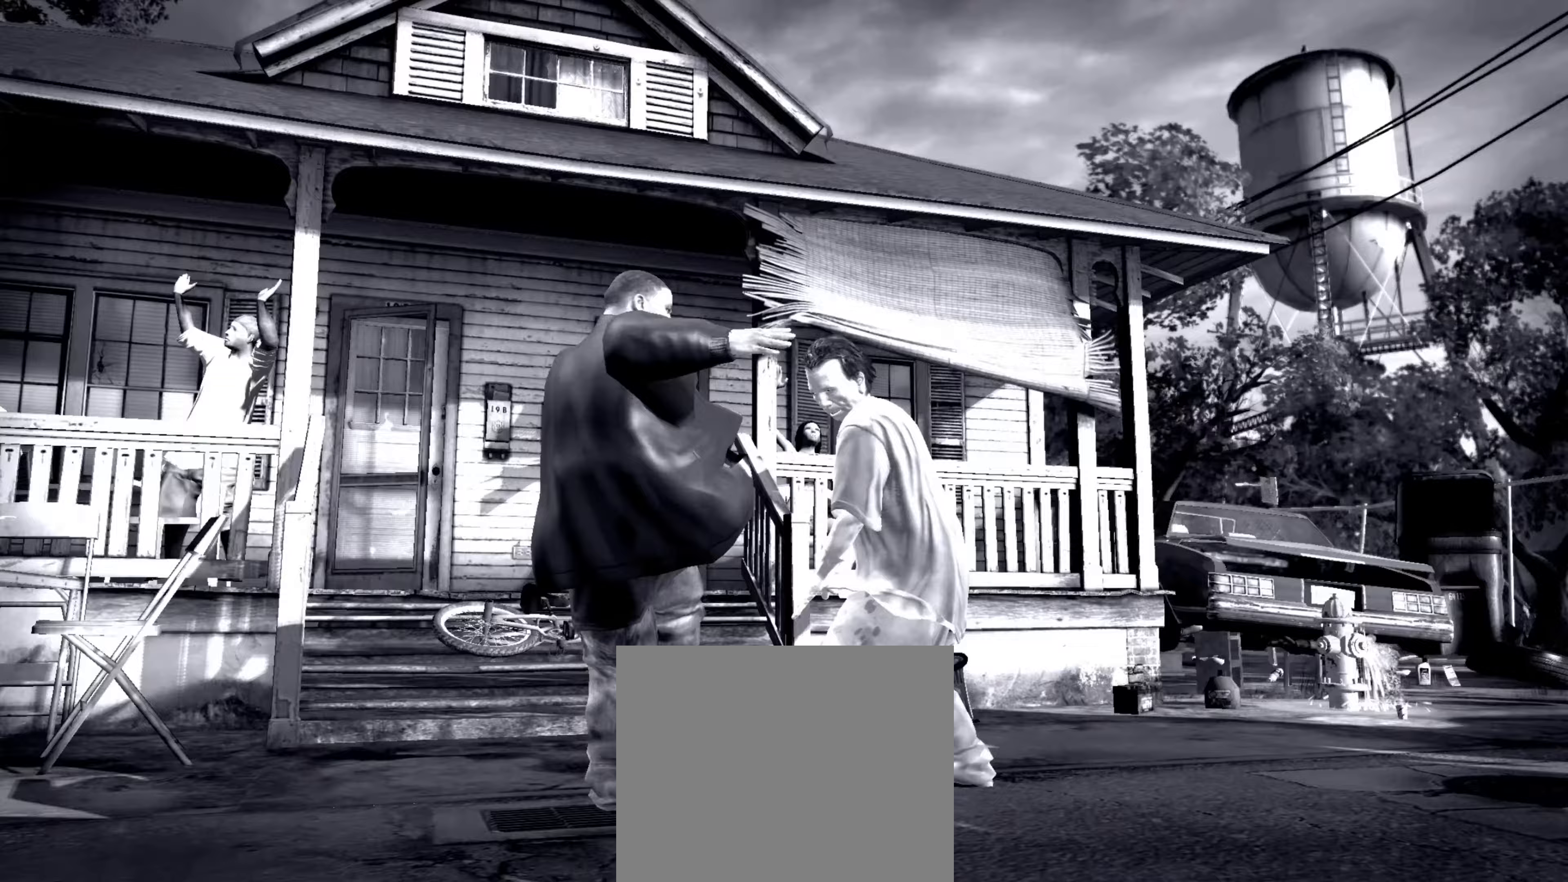
{"buttons": [], "left_stick": "center", "right_stick": "center", "events": [[450, "DPAD_DOWN", "down"], [483, "DPAD_DOWN", "up"]]}
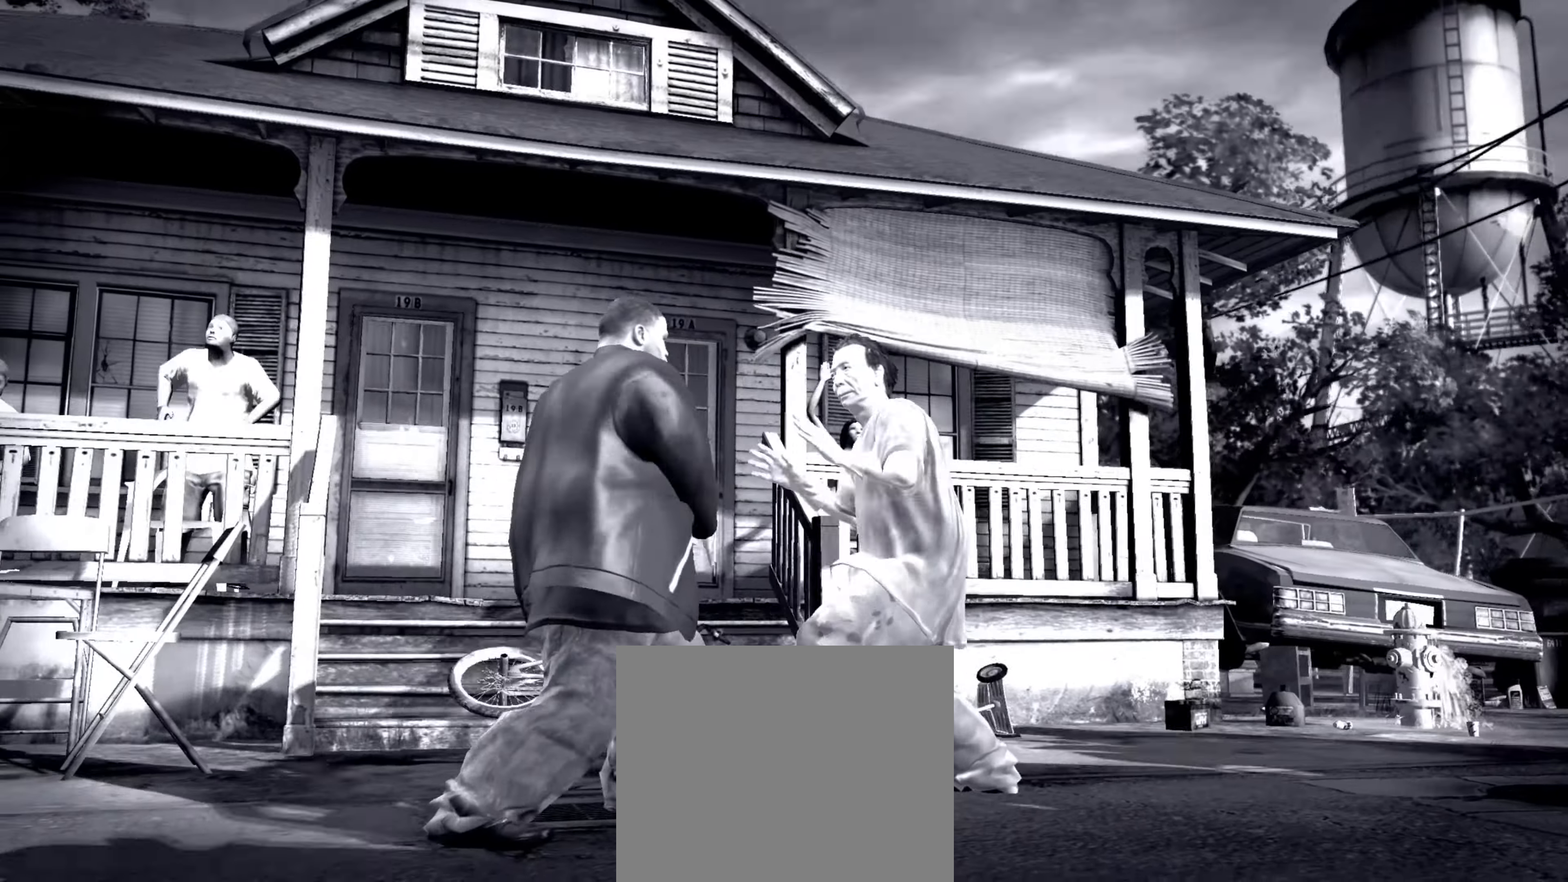
{"buttons": [], "left_stick": "center", "right_stick": "center", "events": [[83, "DPAD_DOWN", "down"], [167, "DPAD_DOWN", "up"], [233, "DPAD_DOWN", "down"], [283, "DPAD_DOWN", "up"], [350, "DPAD_DOWN", "down"], [367, "DPAD_DOWN", "up"]]}
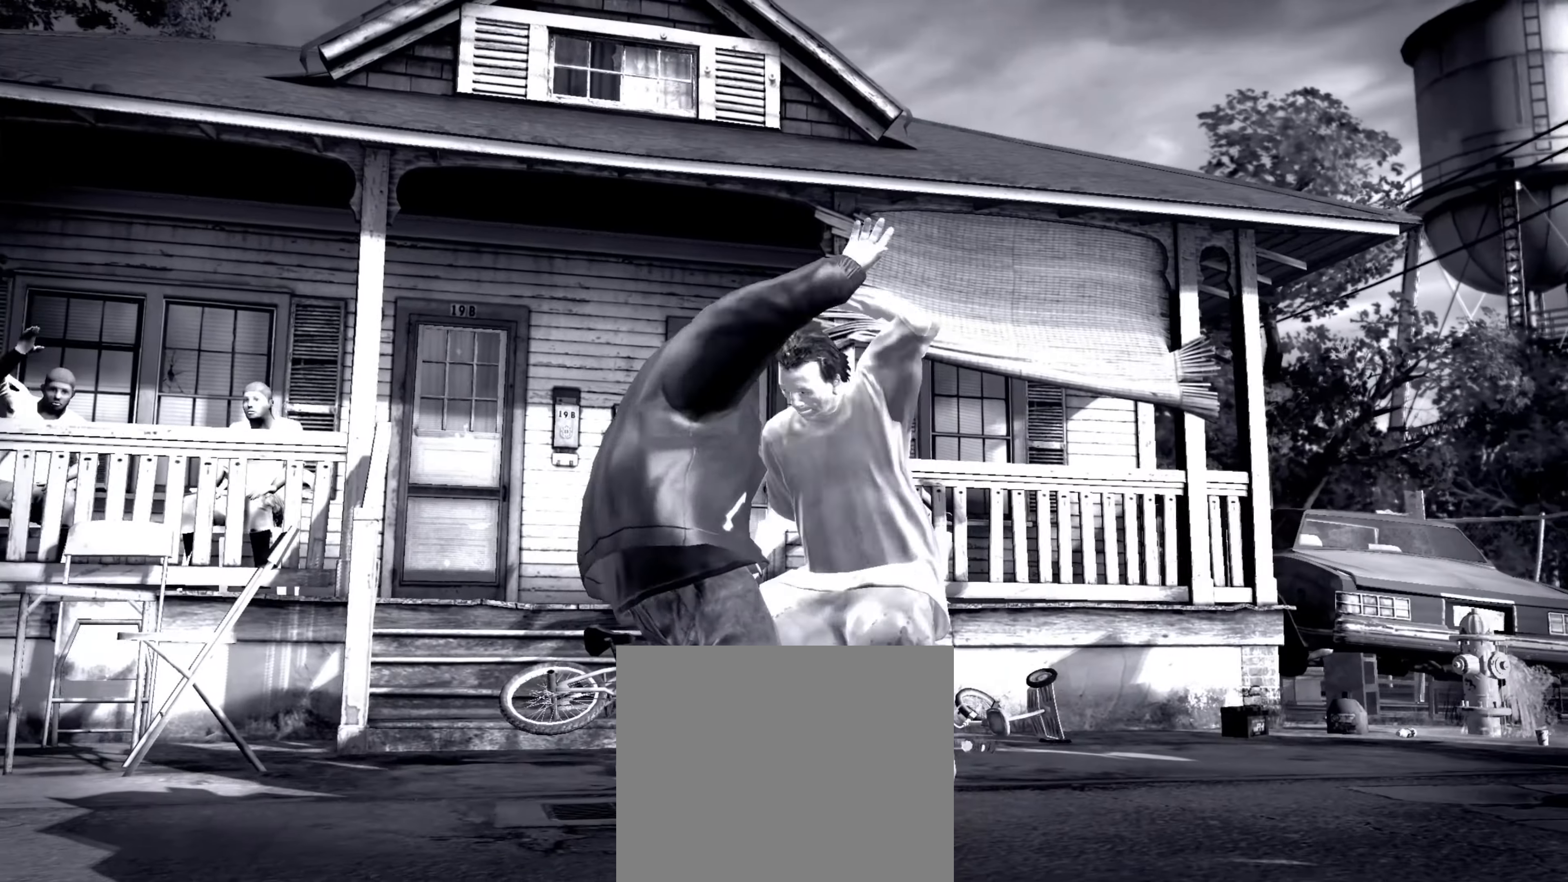
{"buttons": [], "left_stick": "right", "right_stick": "center", "events": [[400, "left_stick", "right"]]}
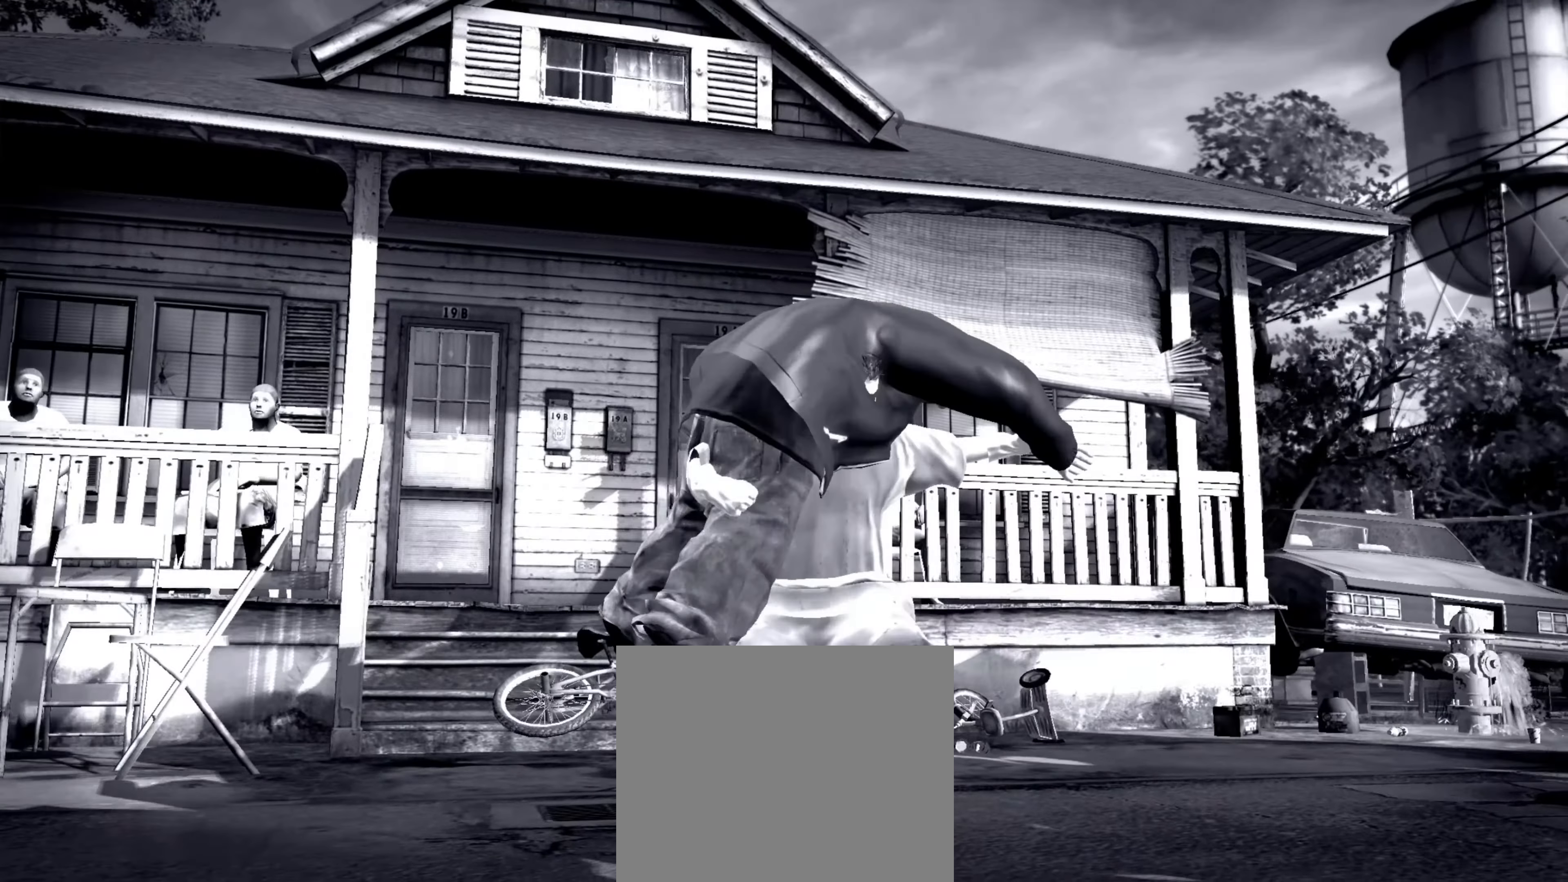
{"buttons": [], "left_stick": "up-right", "right_stick": "center", "events": [[200, "left_stick", "up"], [300, "CROSS", "down"], [300, "L1", "down"], [333, "R1", "down"], [367, "left_stick", "up-right"], [383, "CROSS", "up"], [383, "L1", "up"], [383, "R1", "up"]]}
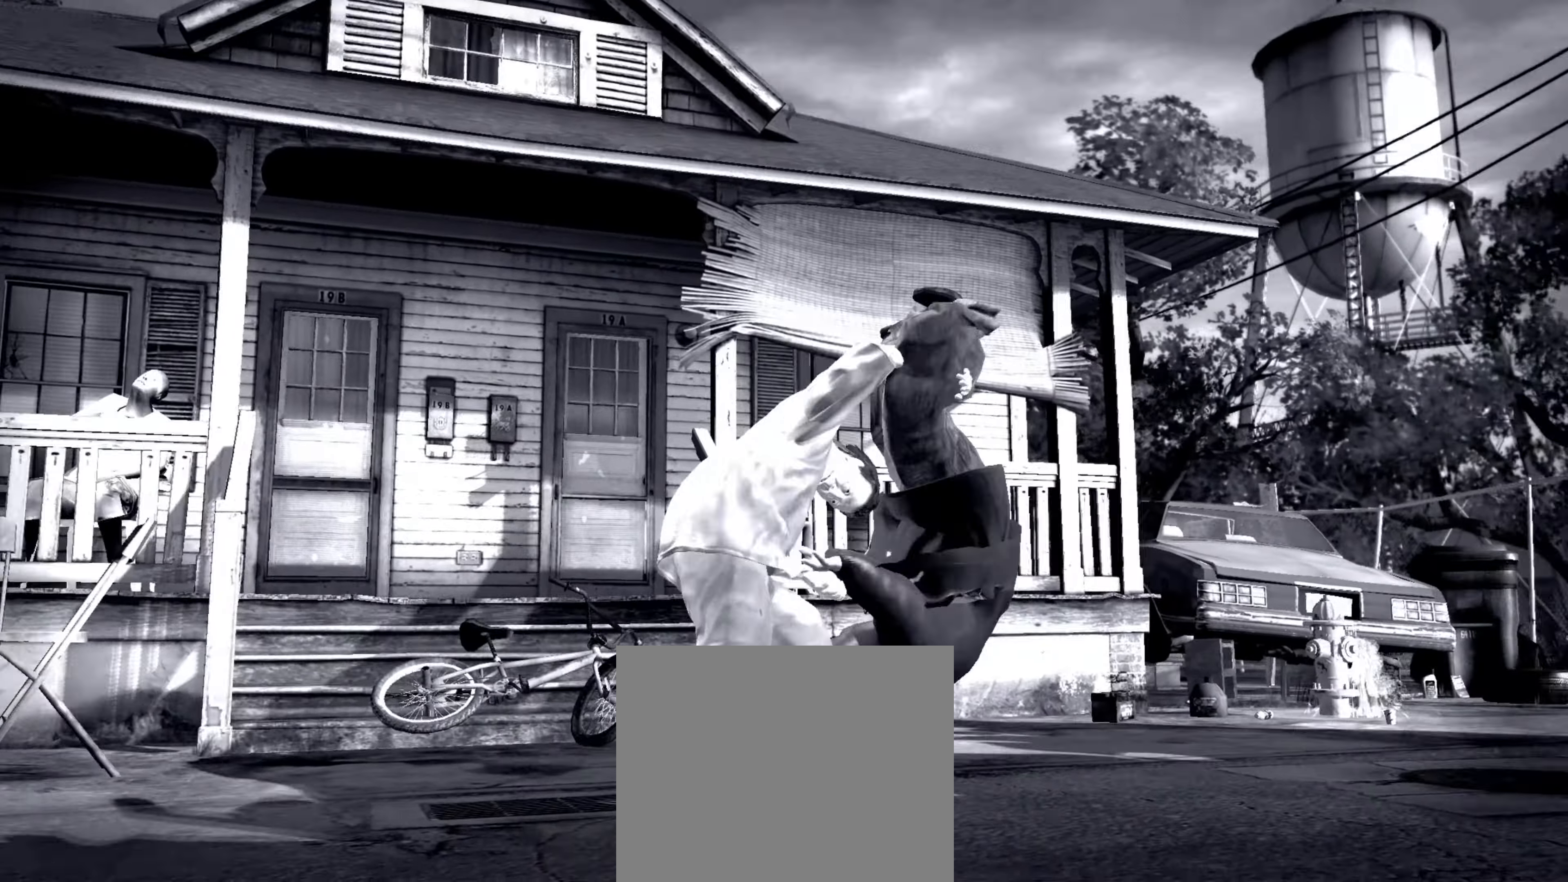
{"buttons": [], "left_stick": "up-right", "right_stick": "center", "events": []}
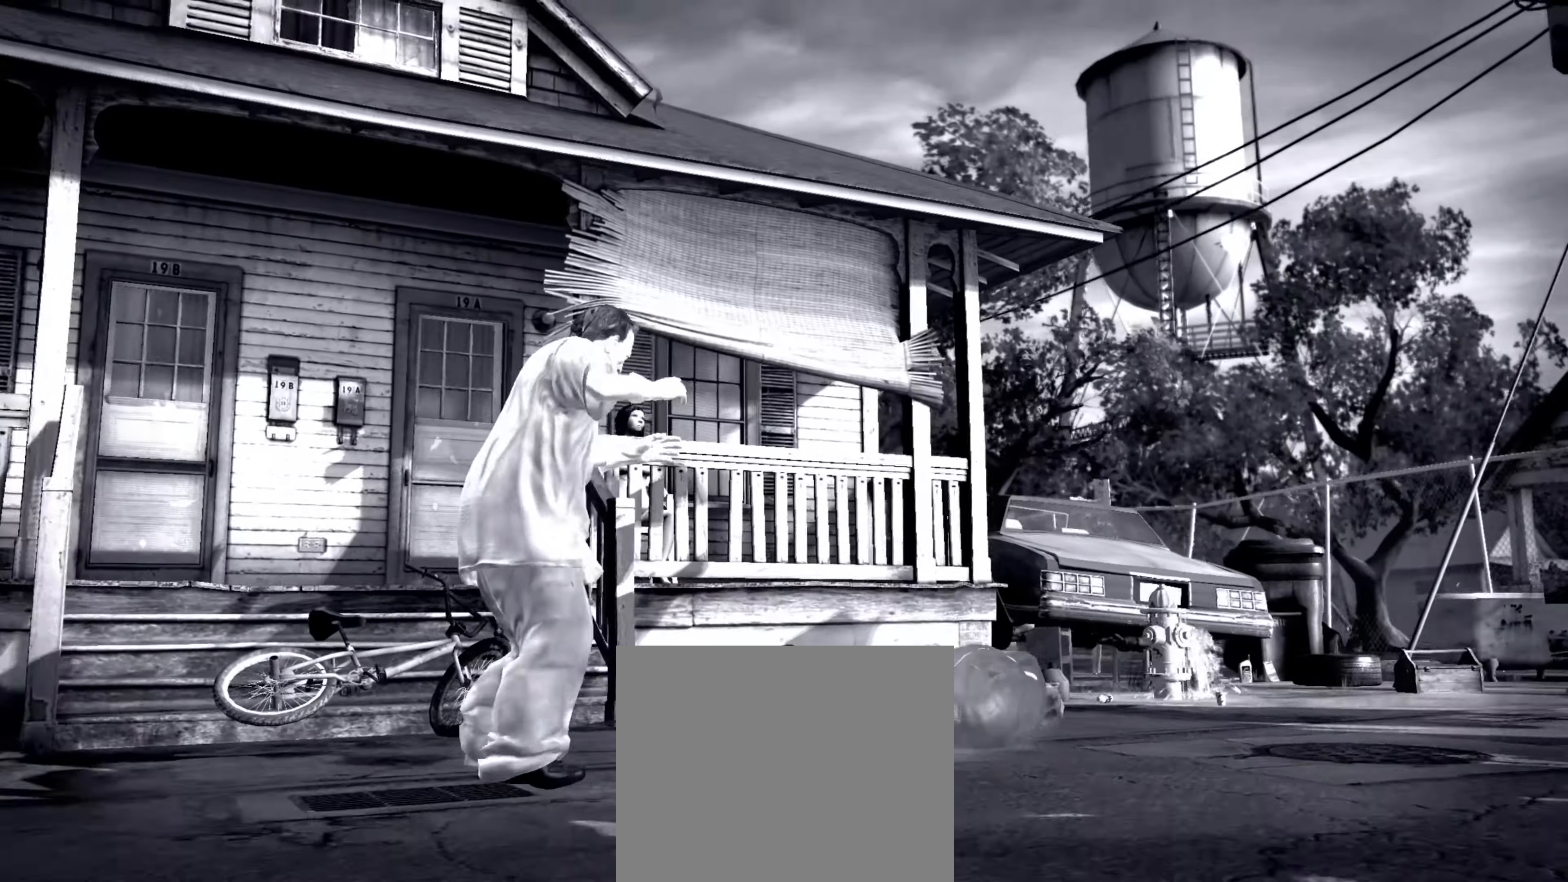
{"buttons": [], "left_stick": "up-right", "right_stick": "center", "events": []}
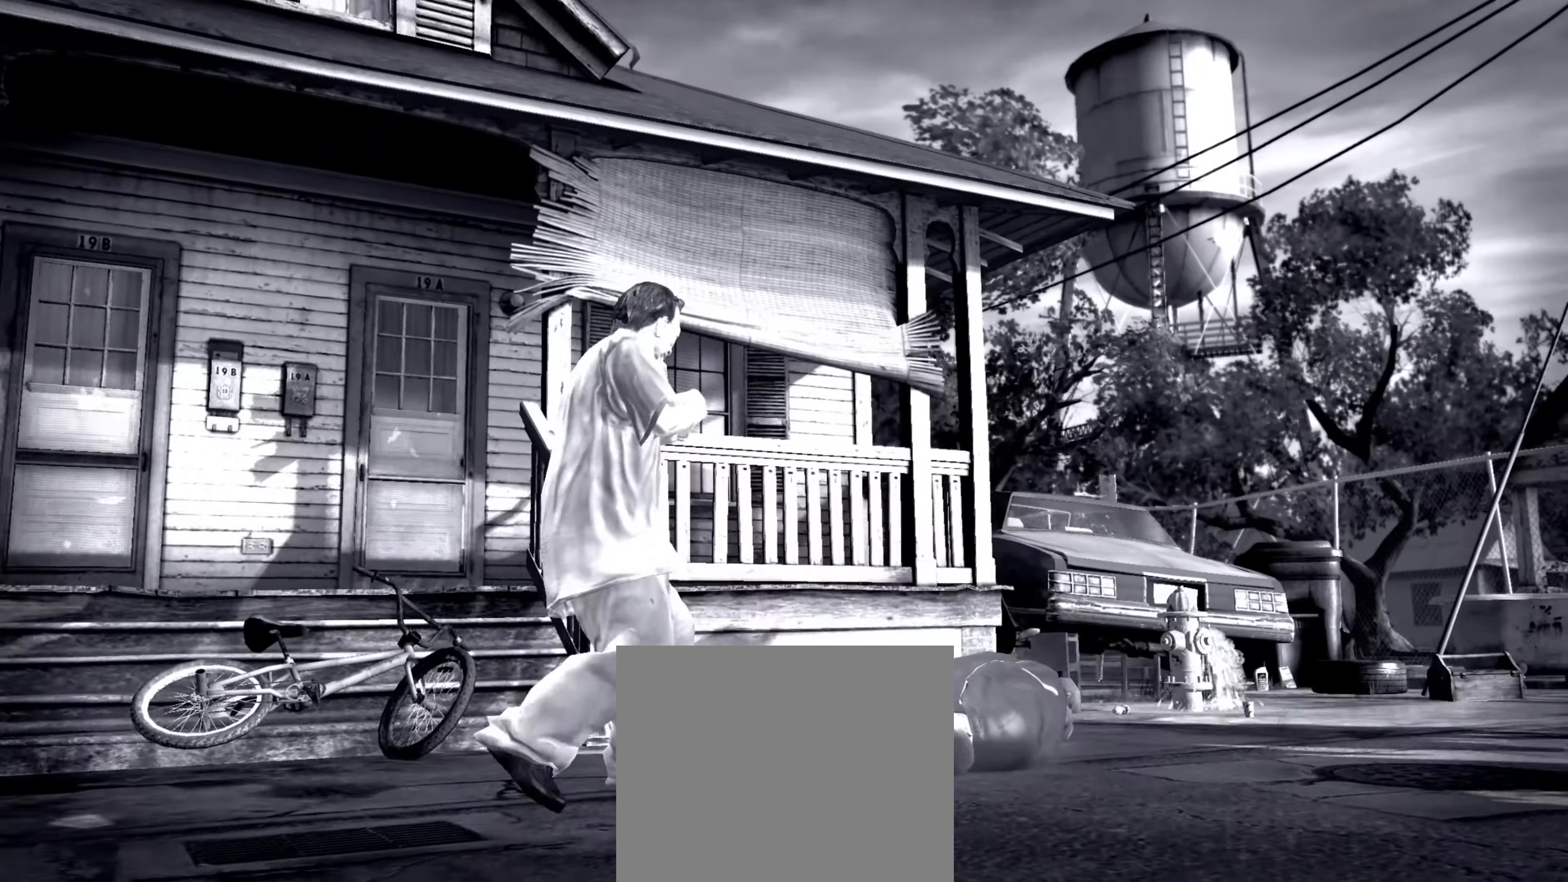
{"buttons": ["SQUARE"], "left_stick": "center", "right_stick": "center", "events": [[233, "SQUARE", "down"], [283, "SQUARE", "up"], [350, "SQUARE", "down"], [350, "left_stick", "center"], [417, "SQUARE", "up"], [417, "left_stick", "up-left"], [483, "SQUARE", "down"], [483, "left_stick", "center"]]}
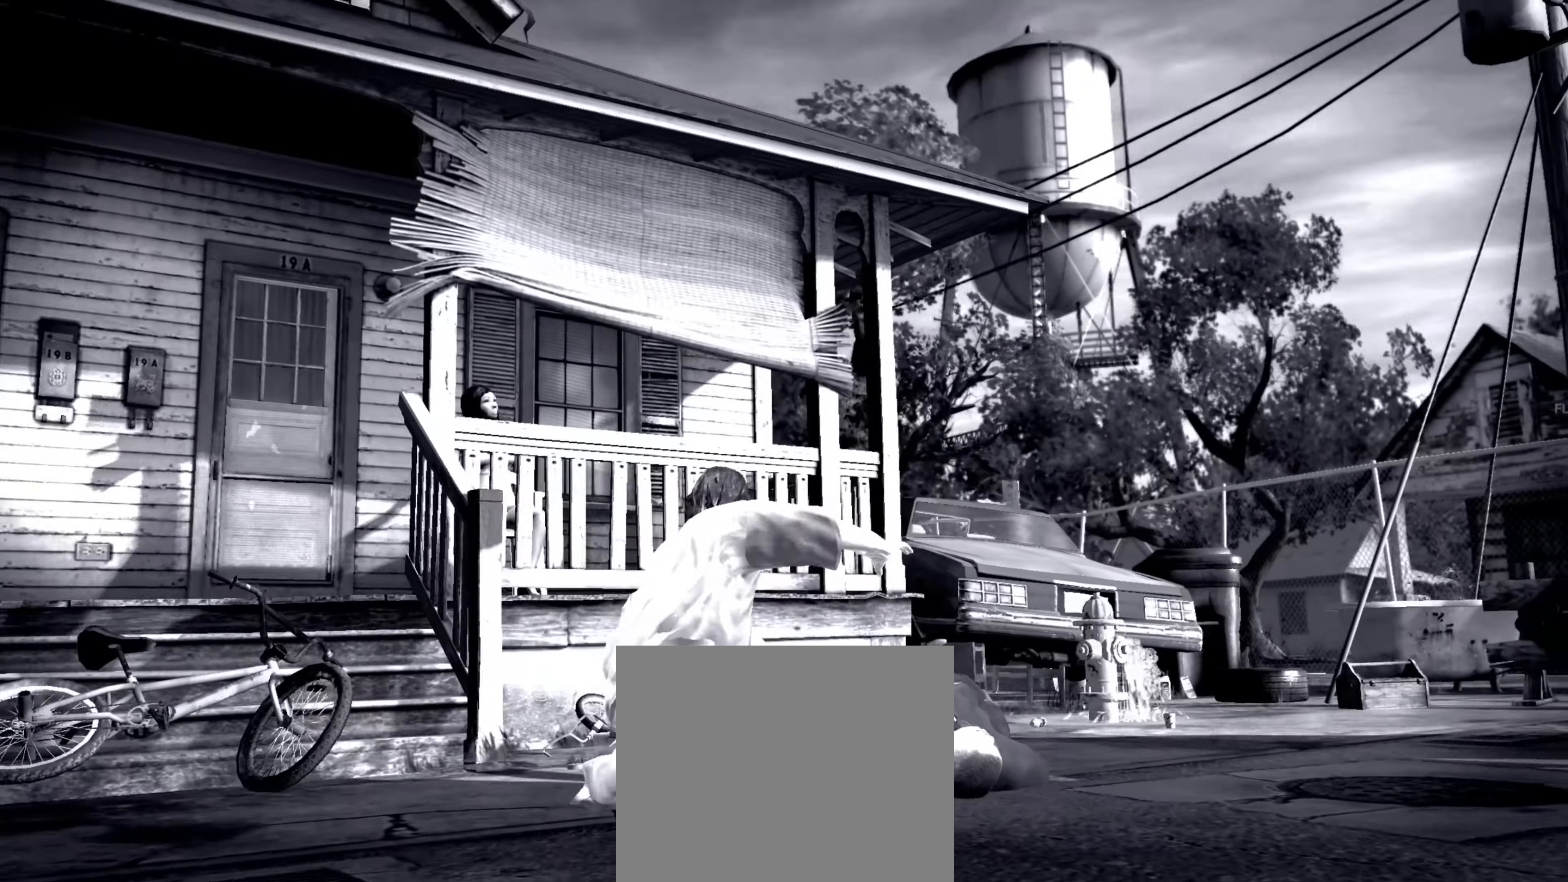
{"buttons": ["CIRCLE"], "left_stick": "center", "right_stick": "center", "events": [[17, "SQUARE", "up"], [83, "left_stick", "up-left"], [183, "left_stick", "center"], [350, "CIRCLE", "down"], [433, "CIRCLE", "up"], [500, "CIRCLE", "down"]]}
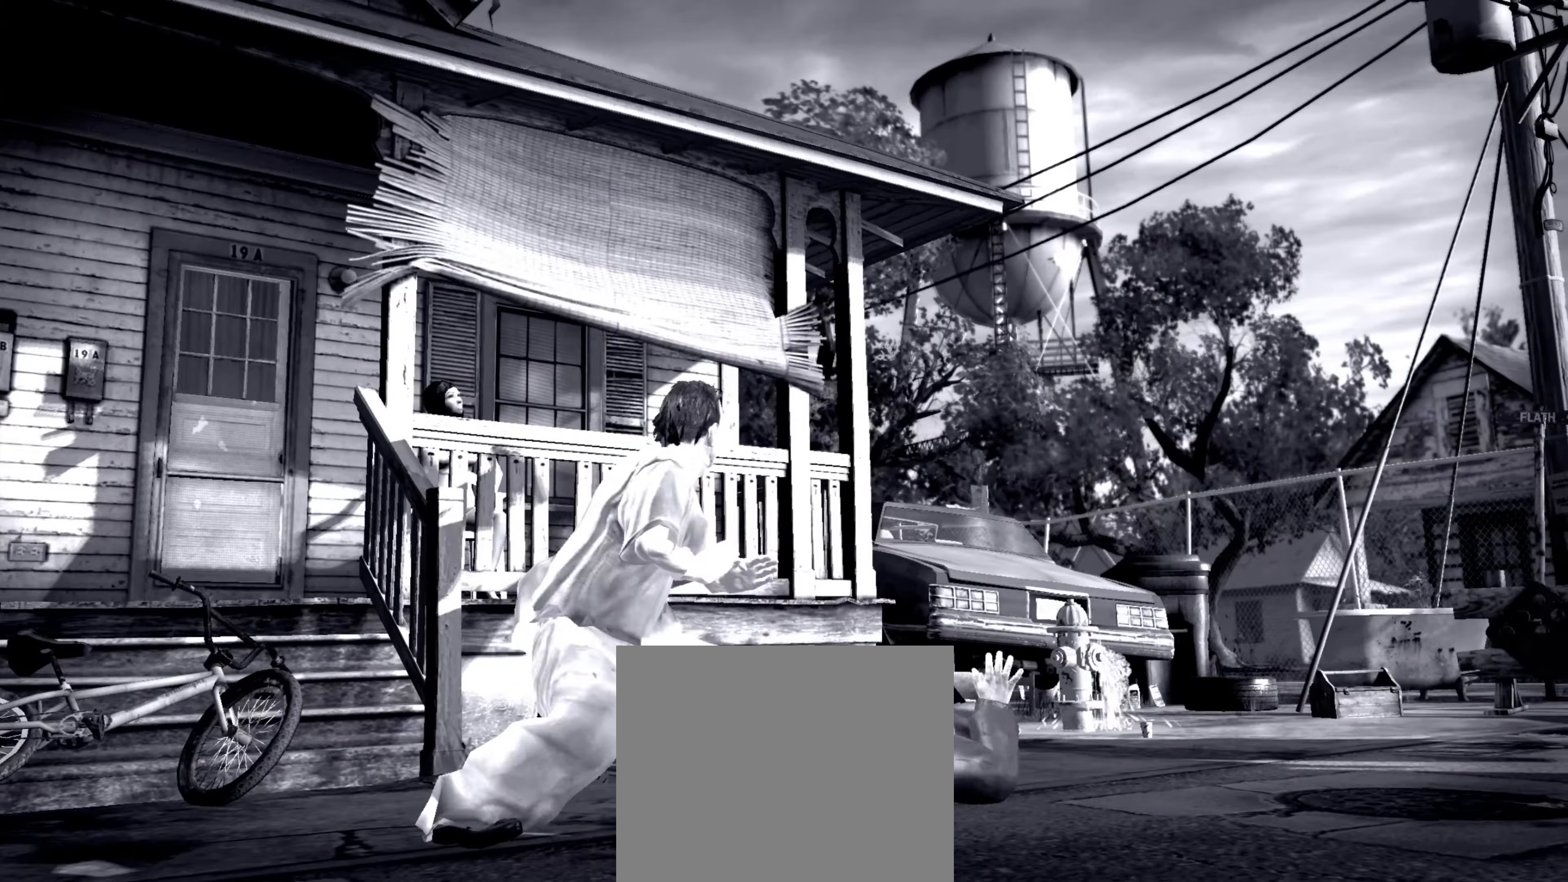
{"buttons": ["R1"], "left_stick": "center", "right_stick": "center", "events": [[50, "CIRCLE", "up"], [100, "CIRCLE", "down"], [150, "CIRCLE", "up"], [233, "left_stick", "left"], [250, "CIRCLE", "down"], [267, "CIRCLE", "up"], [333, "left_stick", "center"], [350, "R1", "down"], [417, "R1", "up"], [417, "left_stick", "left"], [500, "R1", "down"], [500, "left_stick", "center"]]}
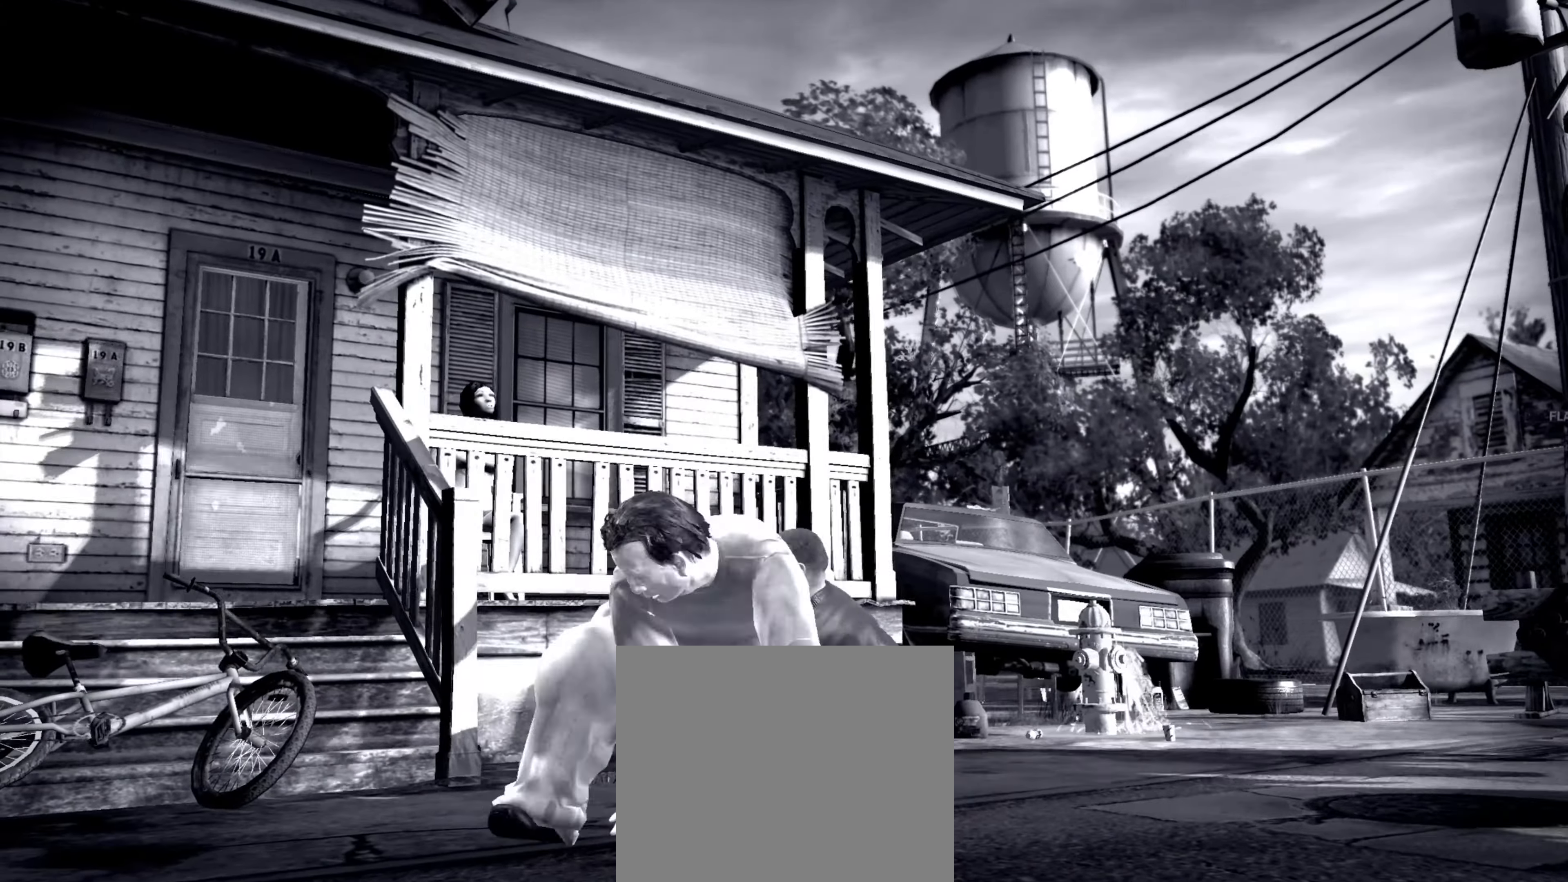
{"buttons": [], "left_stick": "center", "right_stick": "down-left", "events": [[33, "R1", "up"], [100, "left_stick", "up-left"], [150, "left_stick", "center"], [250, "left_stick", "left"], [467, "left_stick", "center"], [467, "right_stick", "down-left"]]}
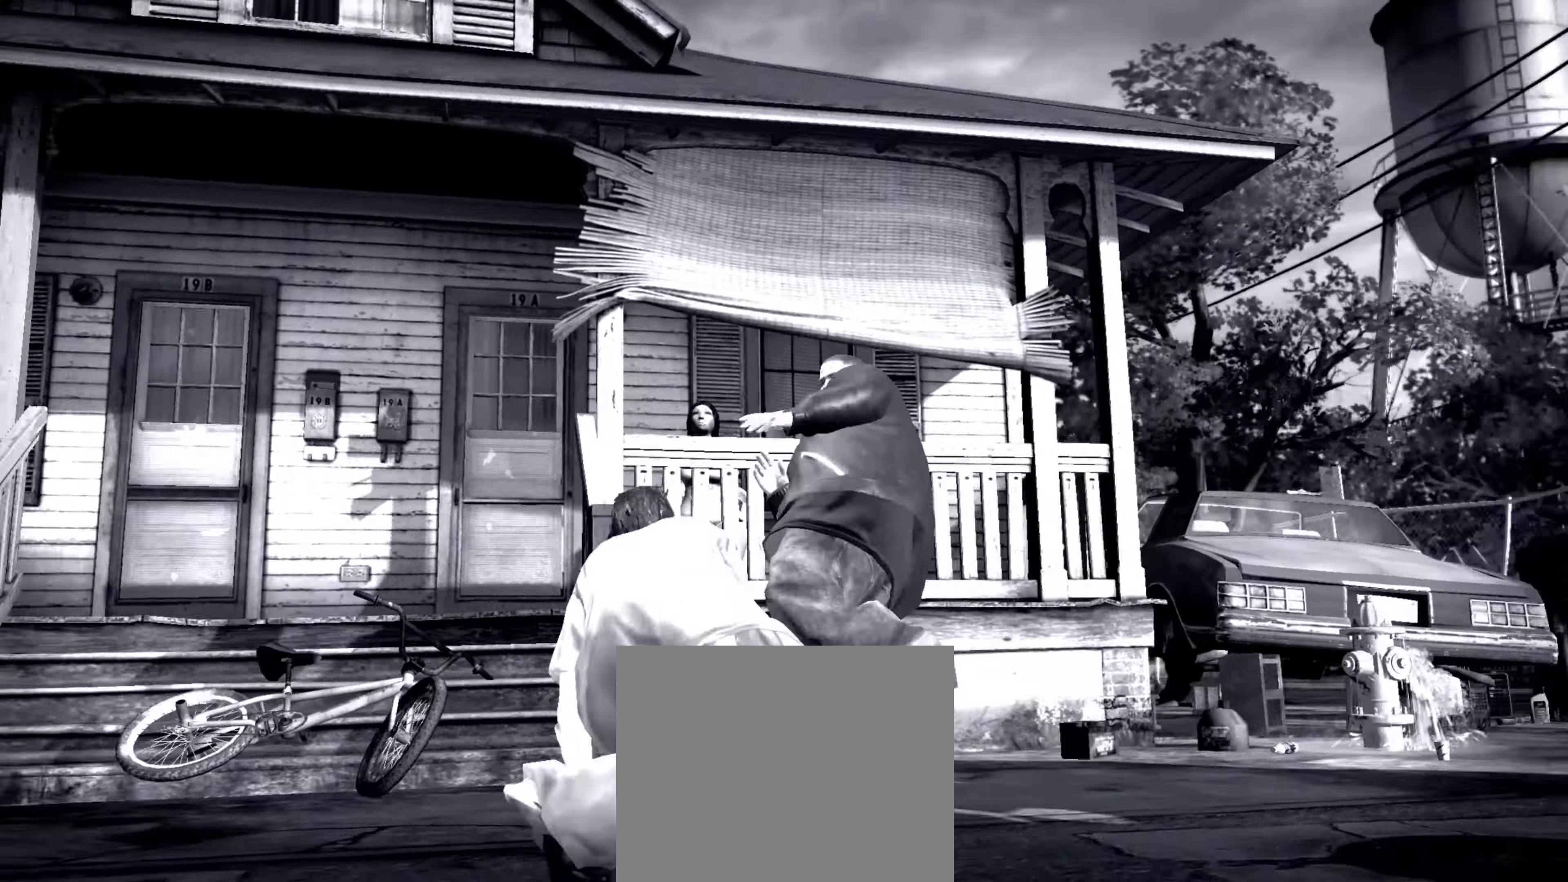
{"buttons": [], "left_stick": "center", "right_stick": "center", "events": [[50, "right_stick", "center"], [100, "right_stick", "down-left"], [200, "right_stick", "center"], [384, "CROSS", "down"], [434, "CROSS", "up"]]}
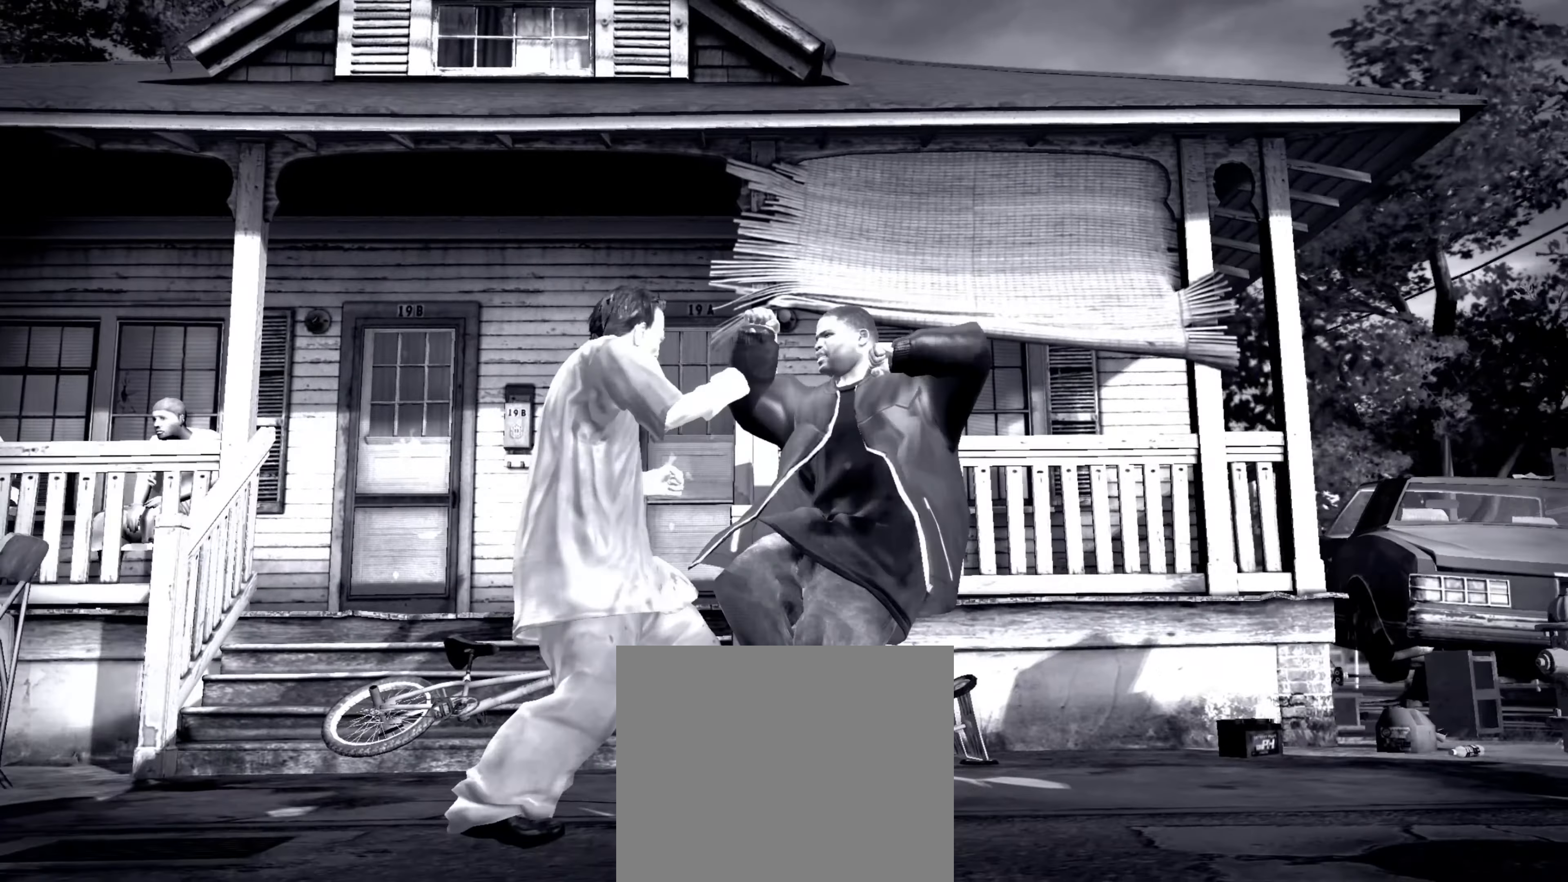
{"buttons": [], "left_stick": "center", "right_stick": "center", "events": [[17, "R2", "down"], [67, "right_stick", "up-left"], [117, "right_stick", "up"], [267, "R2", "up"], [300, "right_stick", "center"], [334, "SQUARE", "down"], [384, "SQUARE", "up"]]}
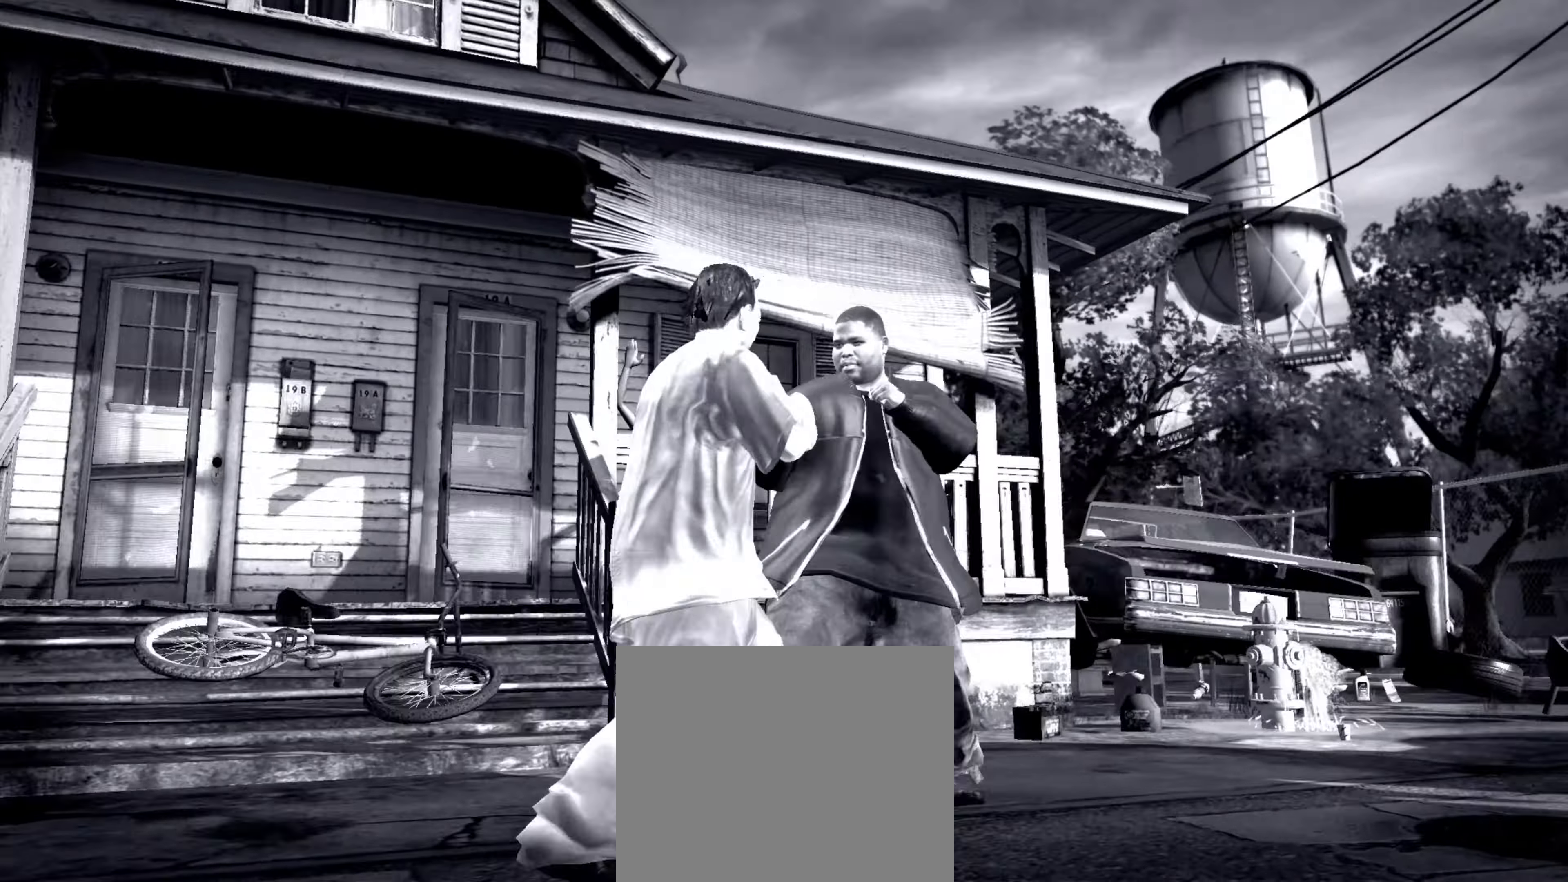
{"buttons": [], "left_stick": "center", "right_stick": "center", "events": [[50, "right_stick", "down-left"], [67, "R2", "down"], [350, "right_stick", "down-right"], [417, "right_stick", "up-right"], [450, "R2", "up"], [484, "right_stick", "center"]]}